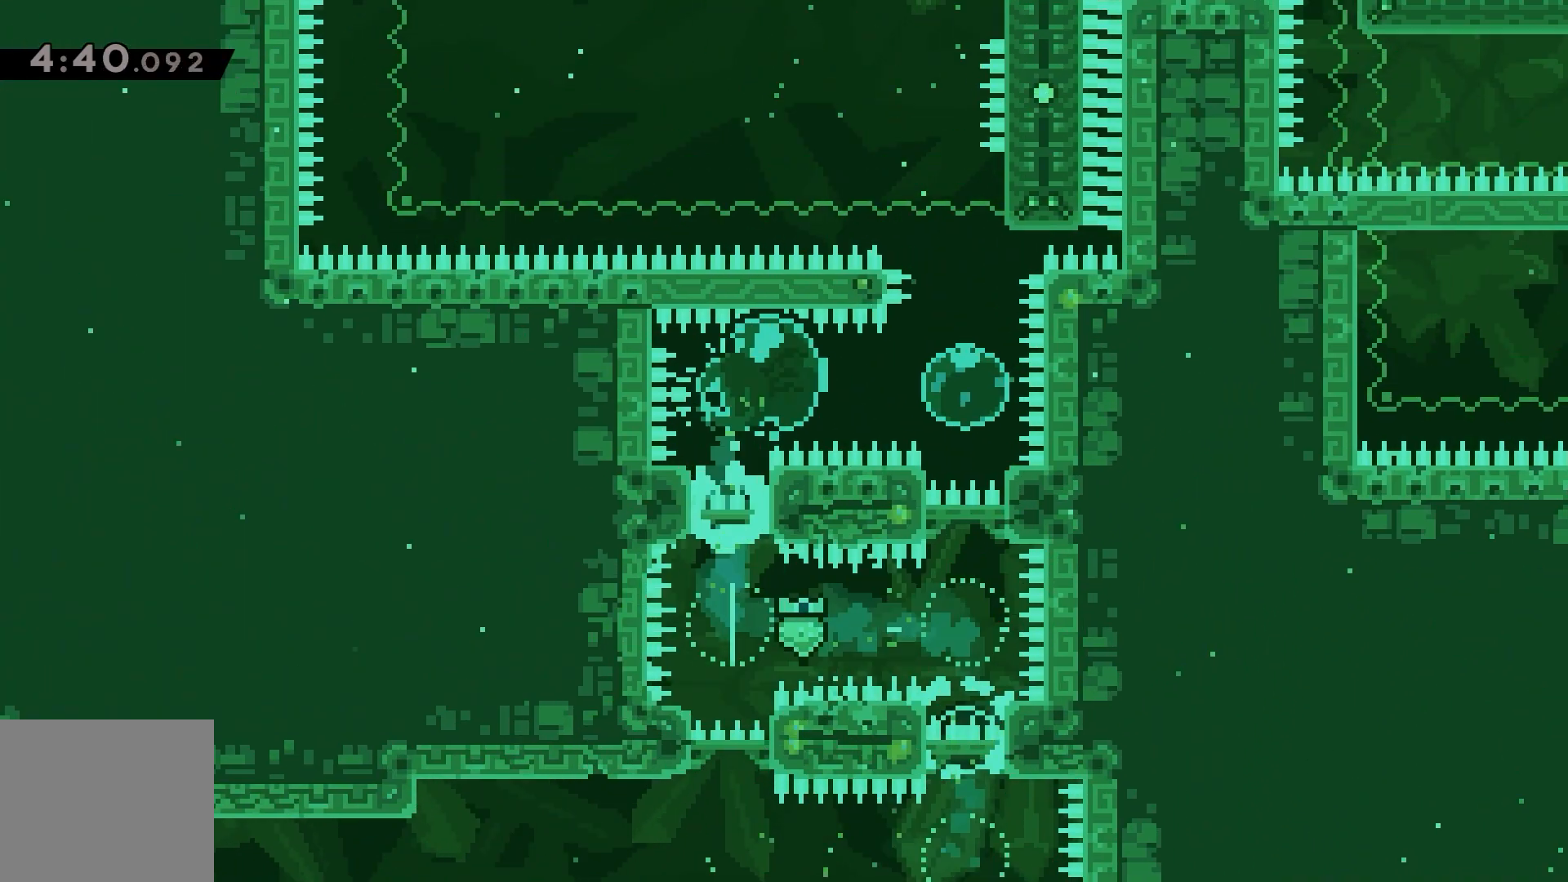
Gameplay with keyboard; each line is a JSON object with the keys held at the frame after it. "events" lists presses ("down") and releases ("up") of "dash", "demo", "down", "grab", "jump", "left", "right" and "up" between this image and that frame as [ms after this image, input, new state], when the widget could be followed in between. No other keys are recorded. Mouse input is not recorded. Key names are as the overlay labels them; some are game actions (e.g. jump) rather than physical keys.
{"keys": ["dash", "jump", "up"], "events": [[17, "right", "down"], [150, "dash", "up"], [250, "right", "up"], [283, "dash", "down"], [283, "up", "down"], [483, "jump", "down"]]}
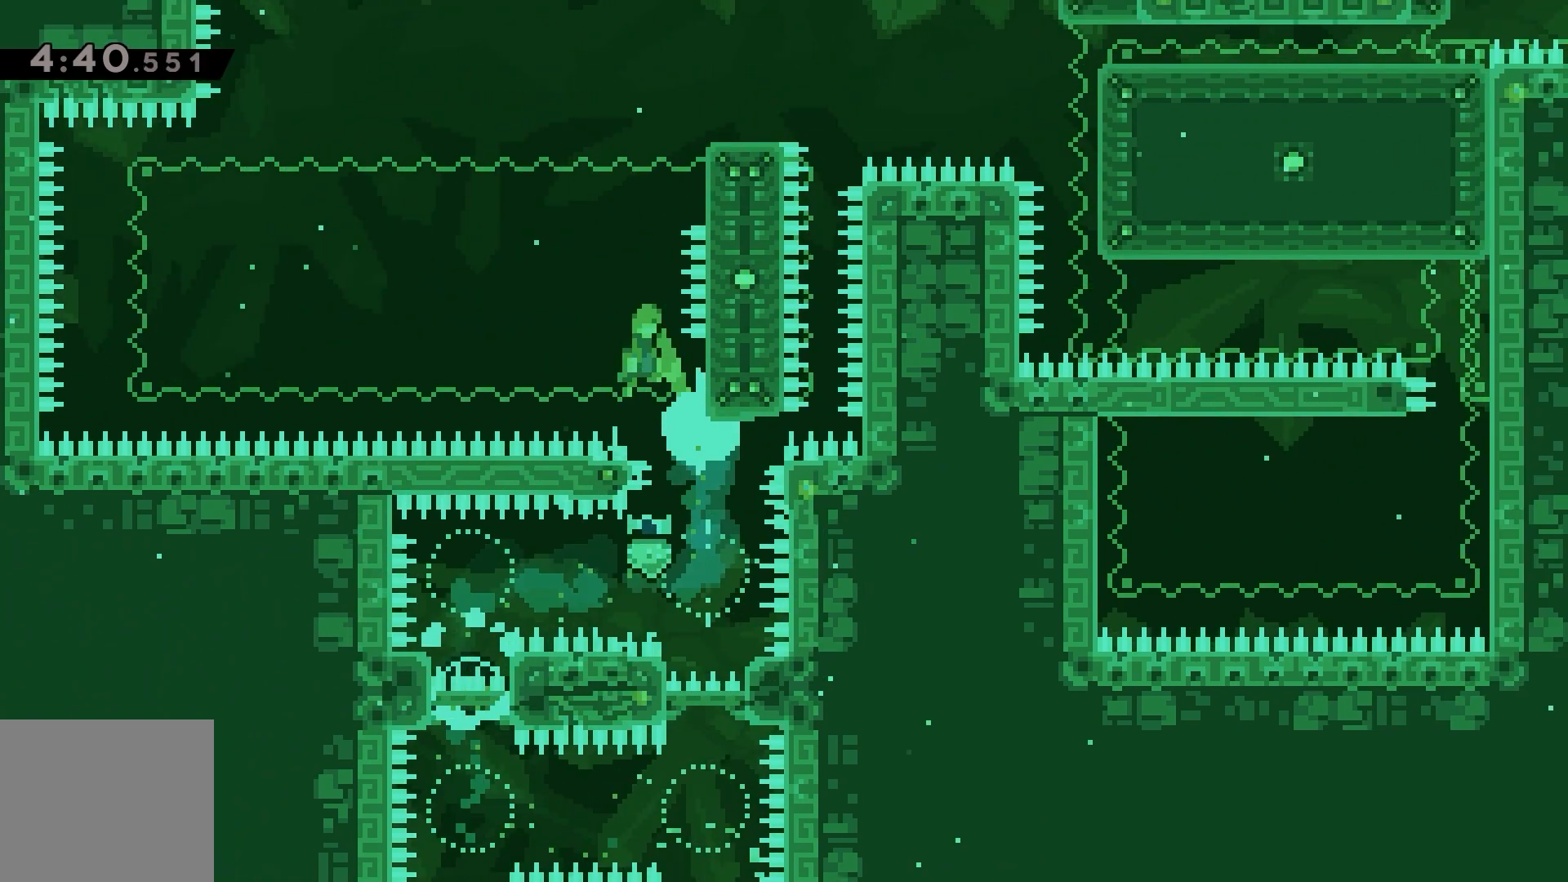
{"keys": ["right", "up"], "events": [[17, "up", "up"], [217, "dash", "up"], [350, "up", "down"], [383, "jump", "up"], [383, "right", "down"], [417, "dash", "down"], [450, "dash", "up"]]}
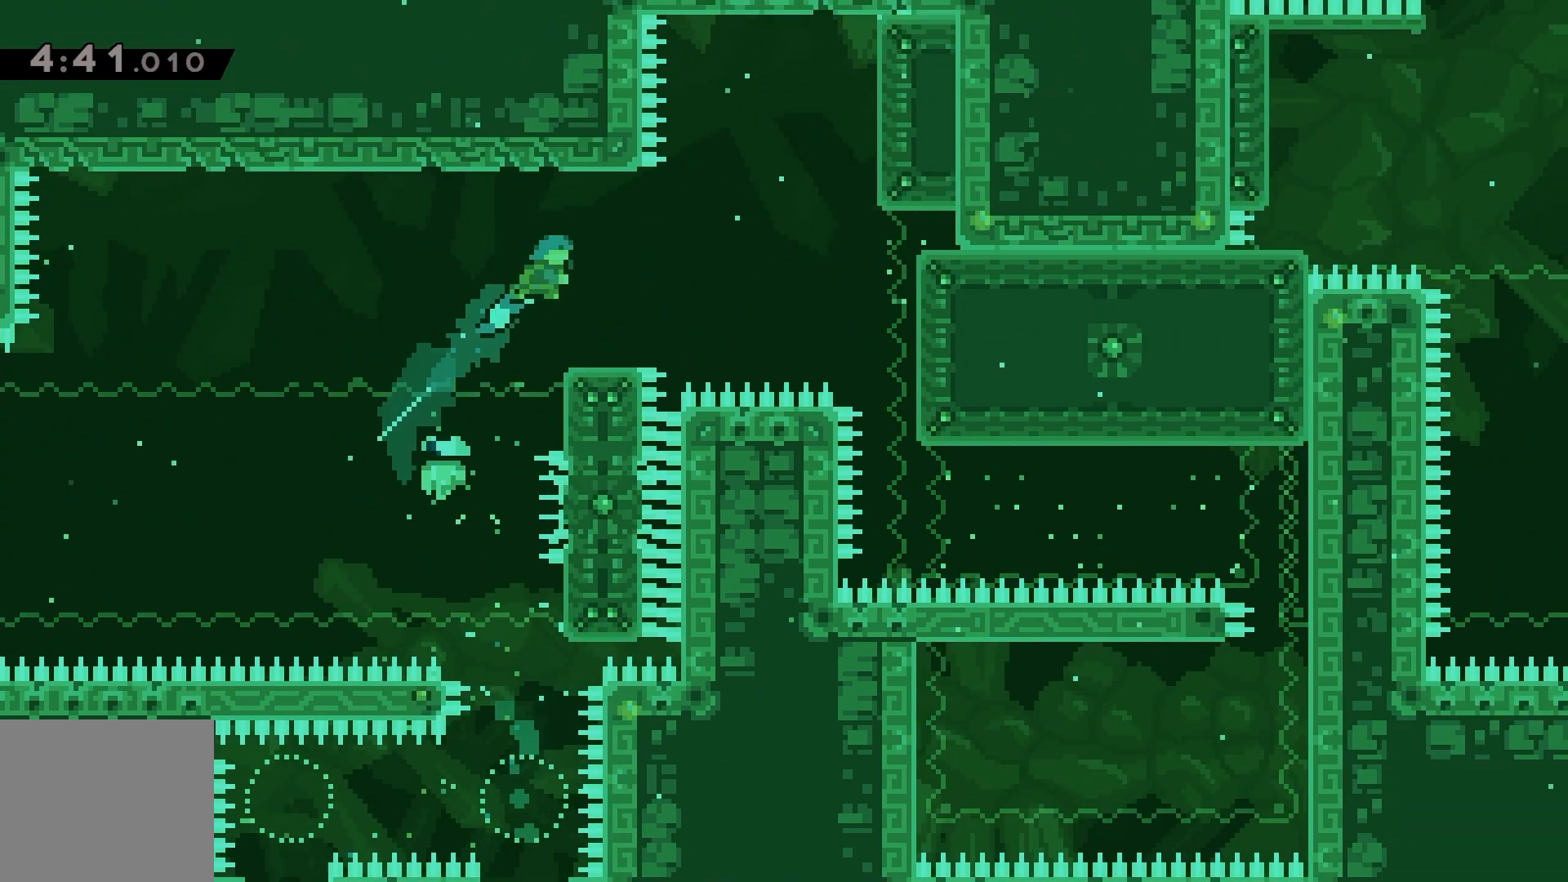
{"keys": [], "events": [[117, "up", "up"], [150, "right", "up"]]}
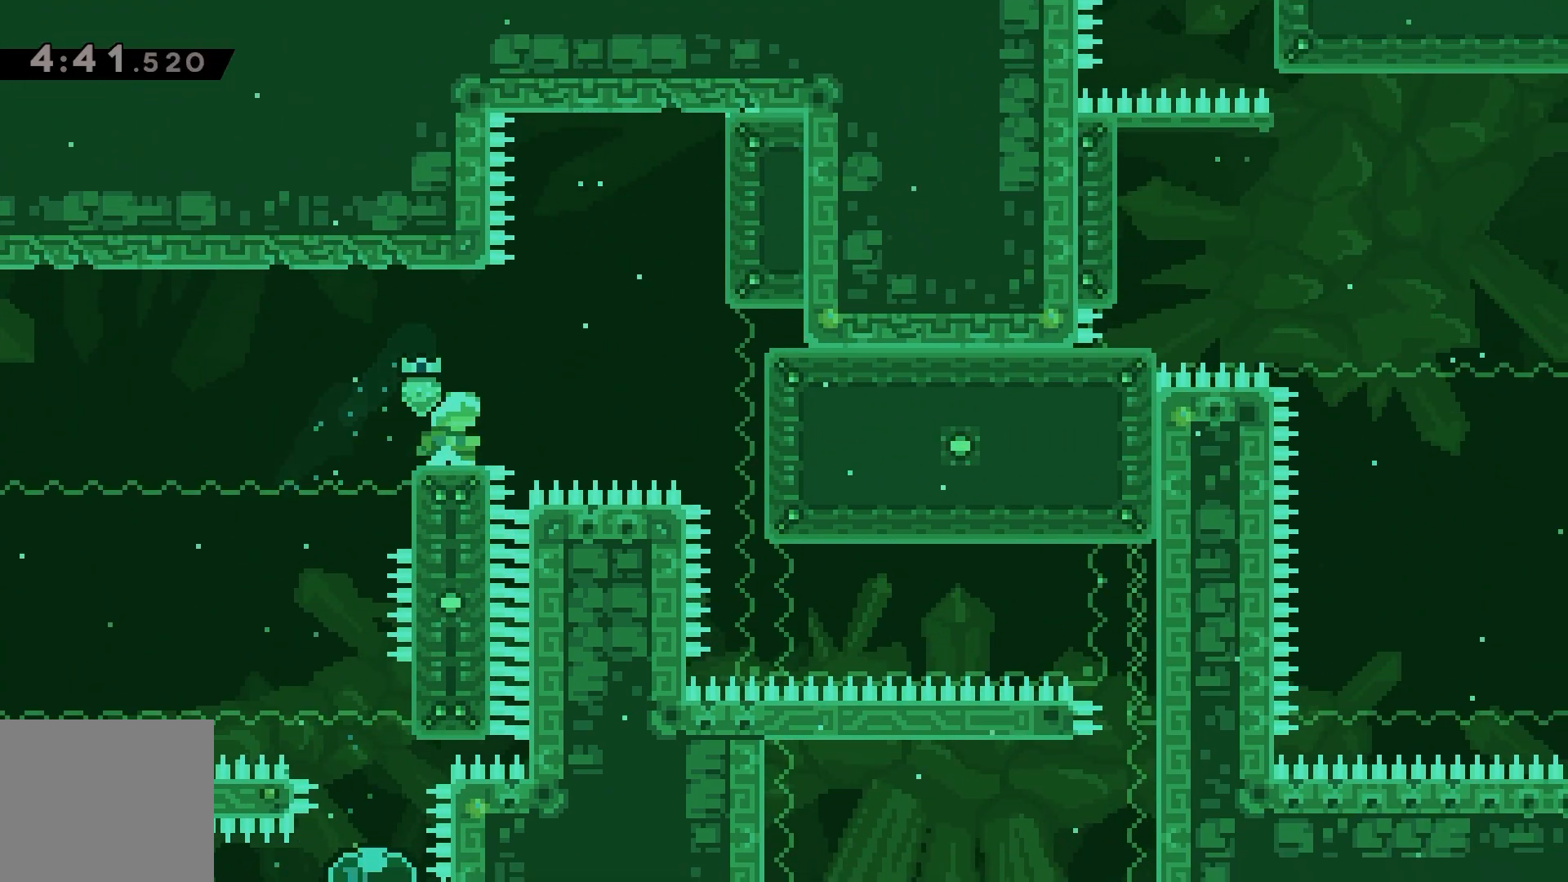
{"keys": [], "events": []}
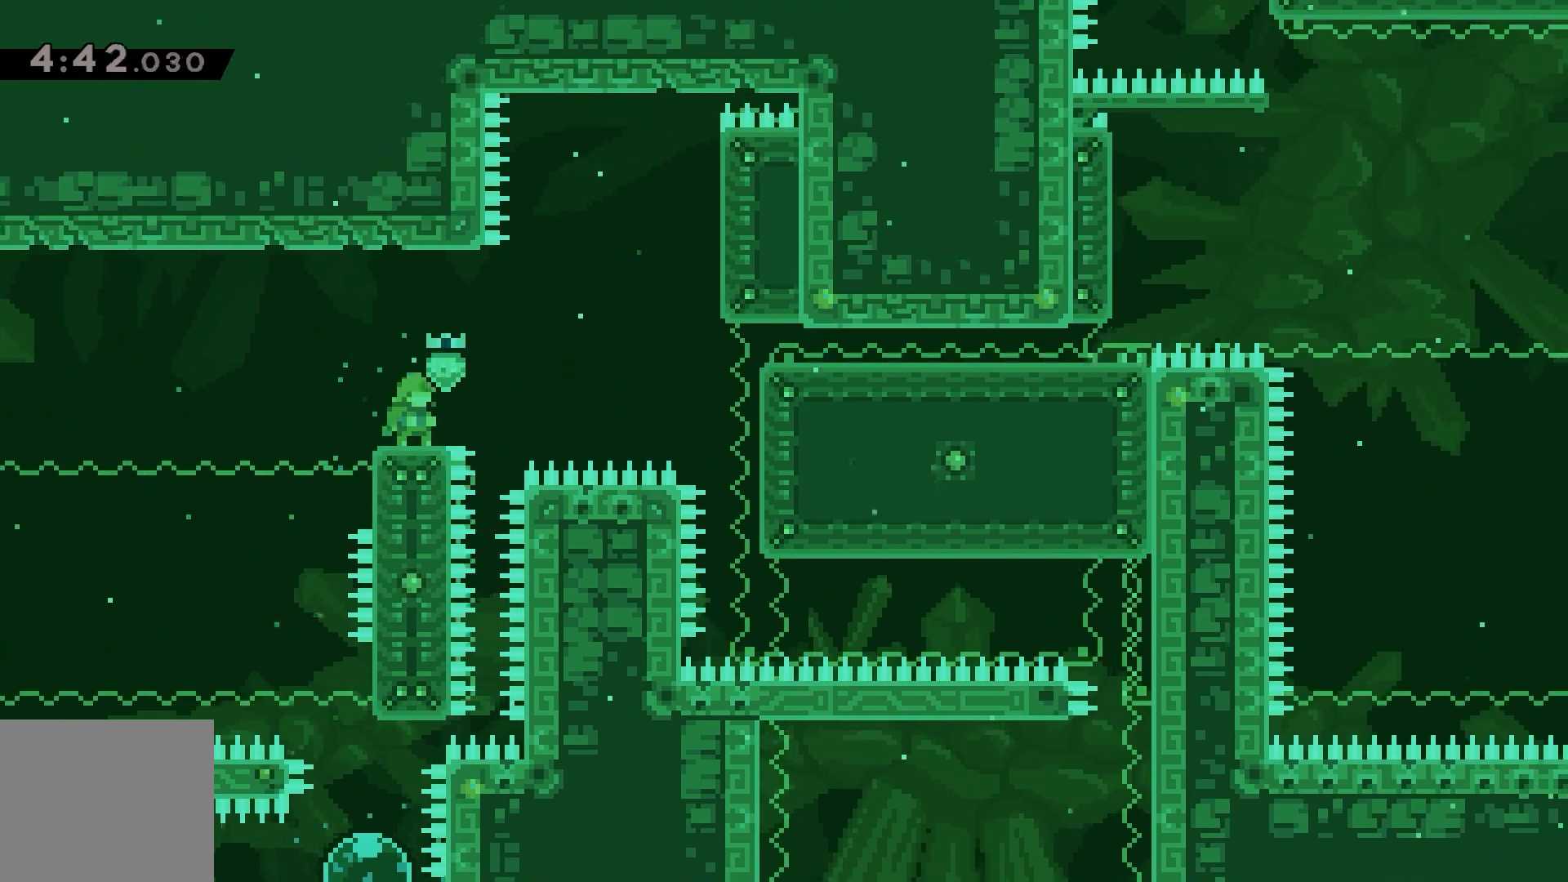
{"keys": ["down"], "events": [[350, "dash", "down"], [350, "down", "down"], [417, "dash", "up"]]}
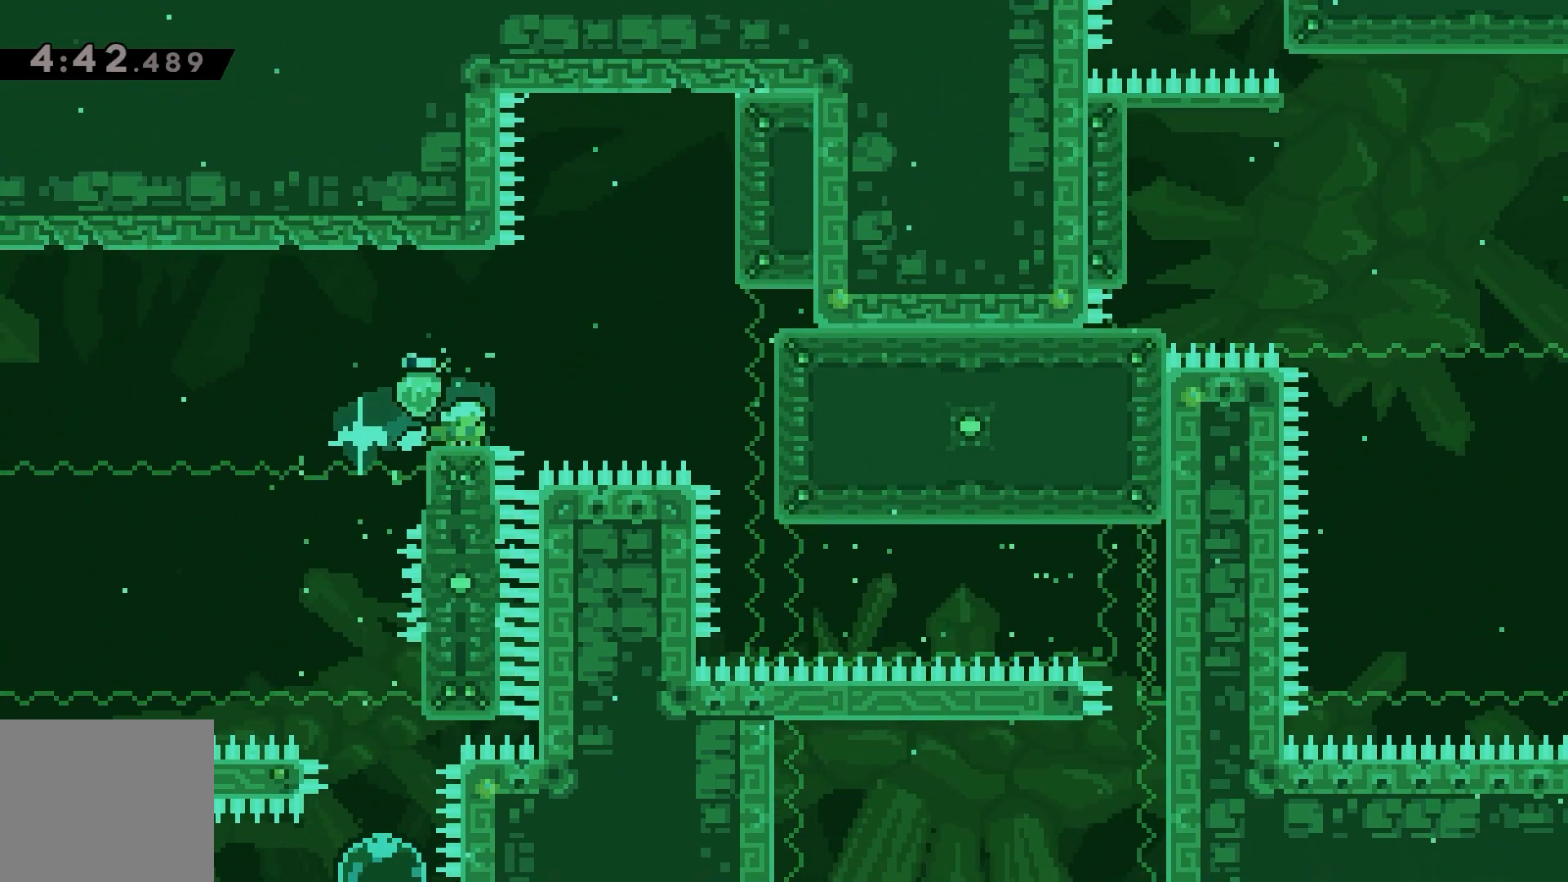
{"keys": ["down", "jump", "right"], "events": [[83, "jump", "down"], [83, "right", "down"]]}
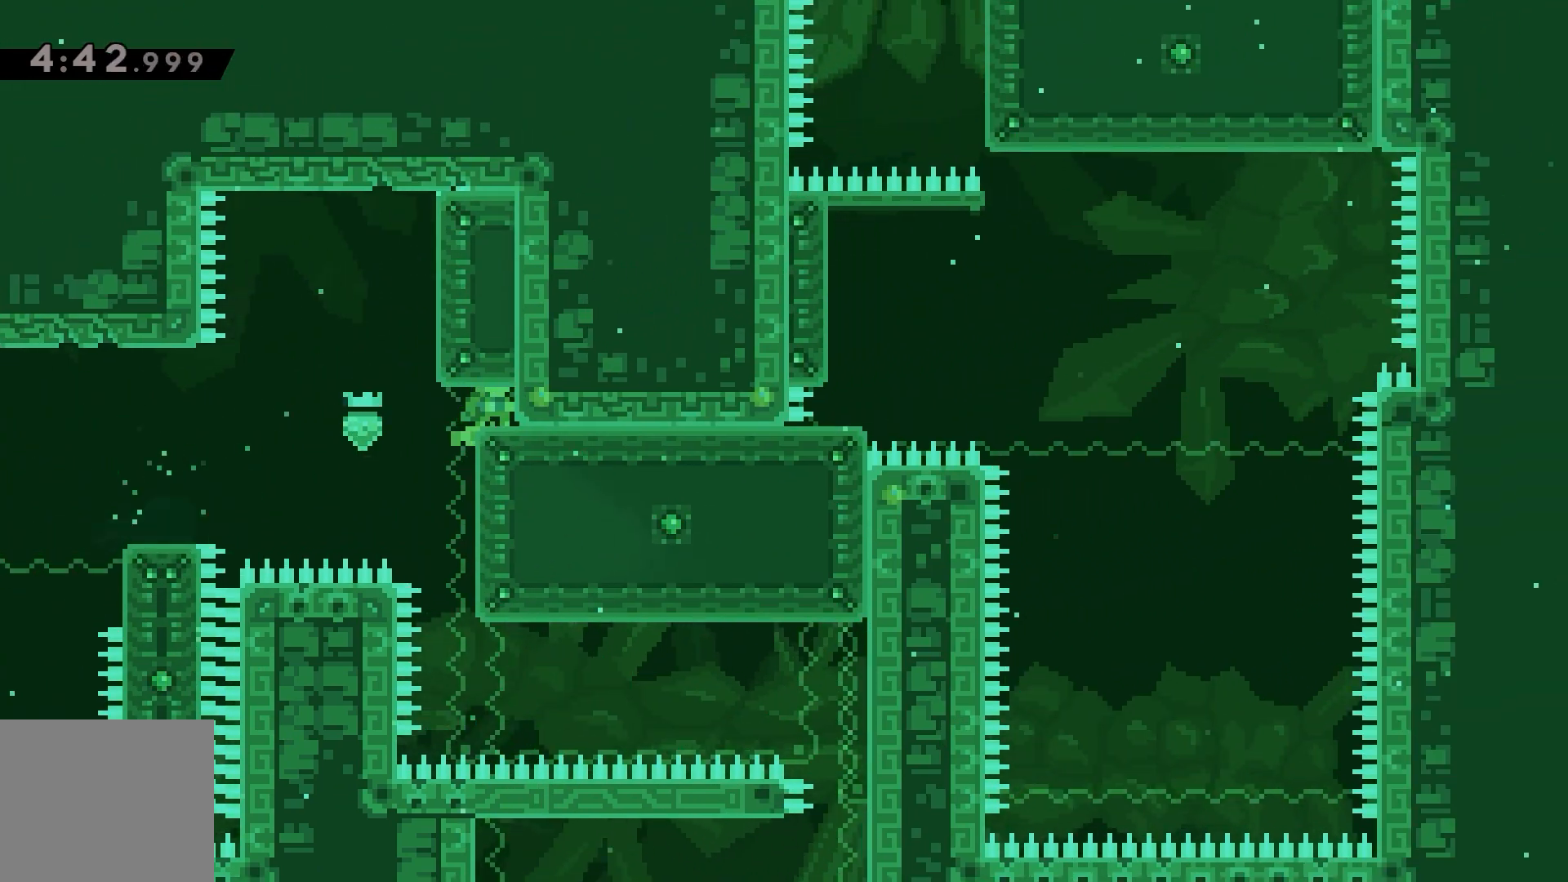
{"keys": [], "events": [[17, "down", "up"], [50, "right", "up"], [83, "jump", "up"]]}
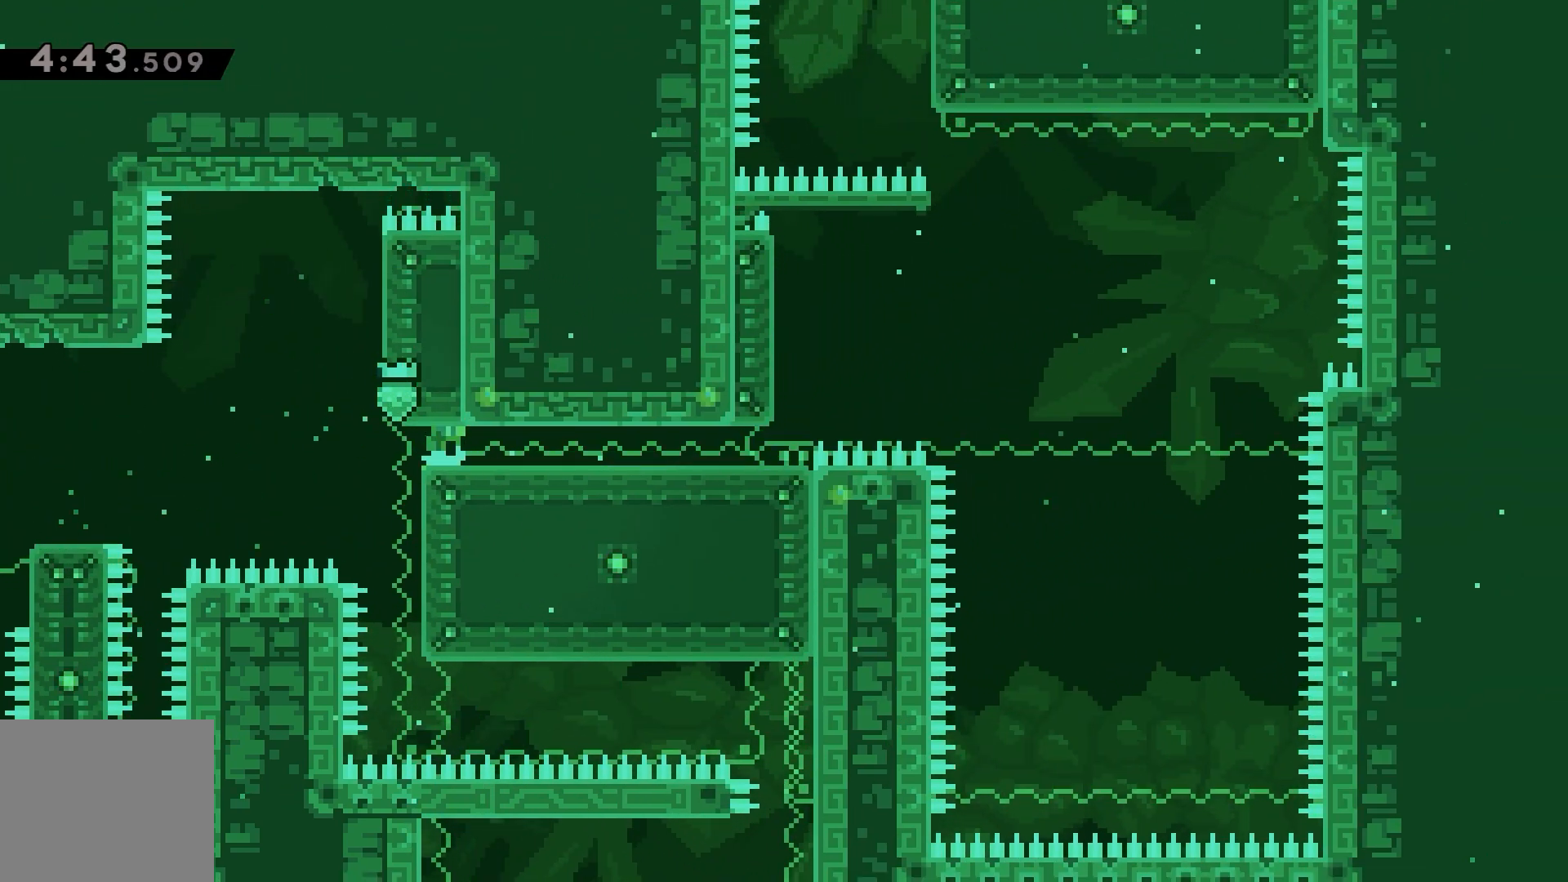
{"keys": ["down", "jump", "right"], "events": [[17, "down", "down"], [17, "right", "down"], [83, "jump", "down"], [150, "jump", "up"], [217, "jump", "down"], [317, "jump", "up"], [350, "jump", "down"], [450, "jump", "up"], [483, "jump", "down"]]}
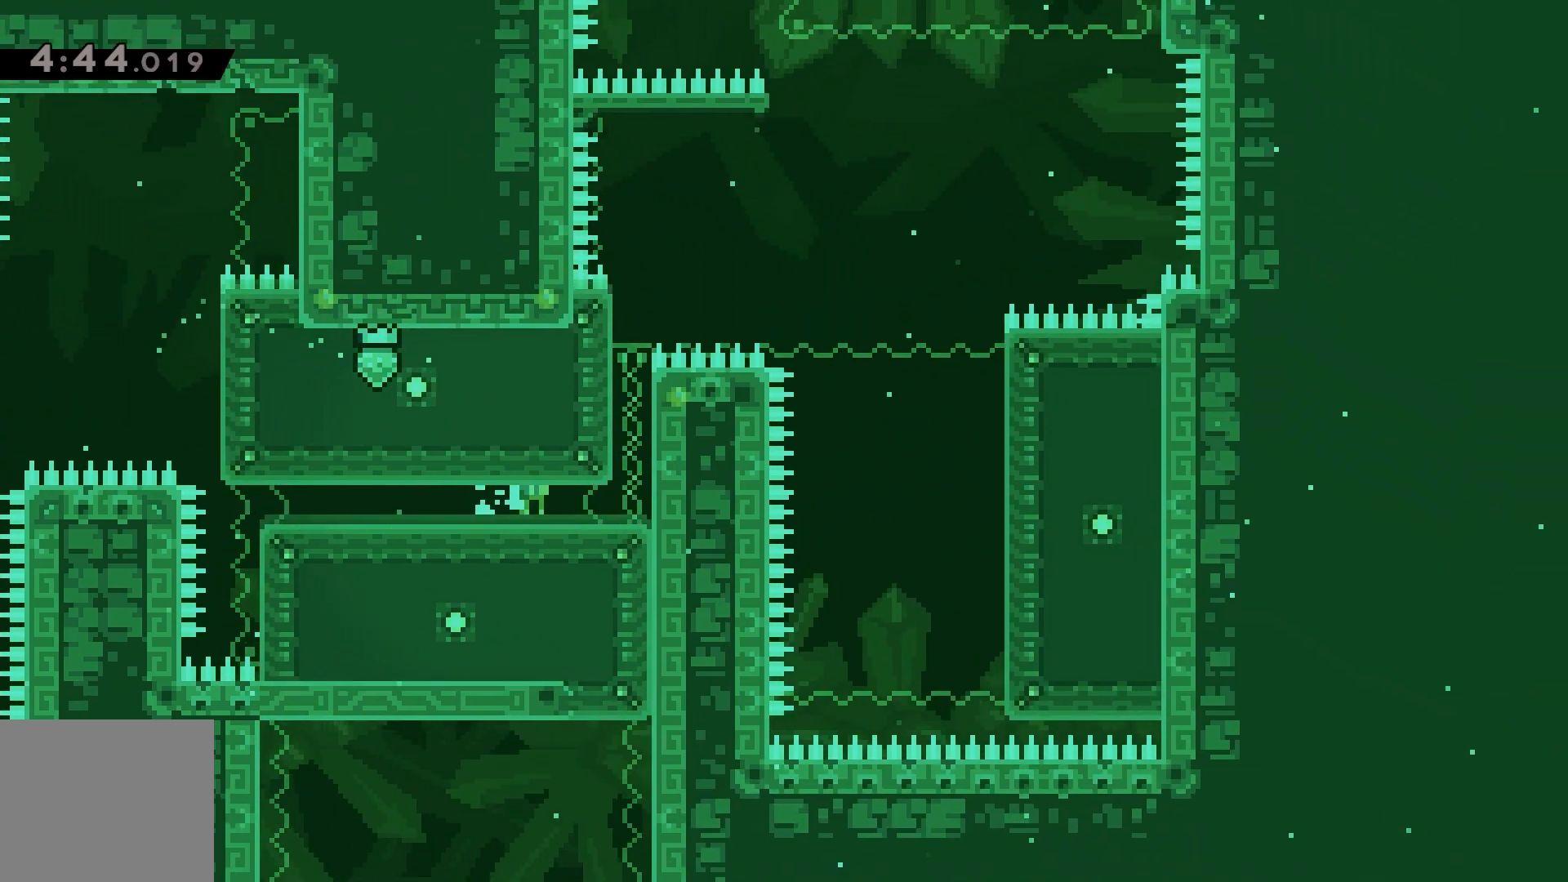
{"keys": ["down"], "events": [[50, "jump", "up"], [117, "jump", "down"], [217, "jump", "up"], [250, "jump", "down"], [317, "down", "up"], [350, "right", "up"], [383, "jump", "up"], [417, "dash", "down"], [417, "down", "down"], [483, "dash", "up"]]}
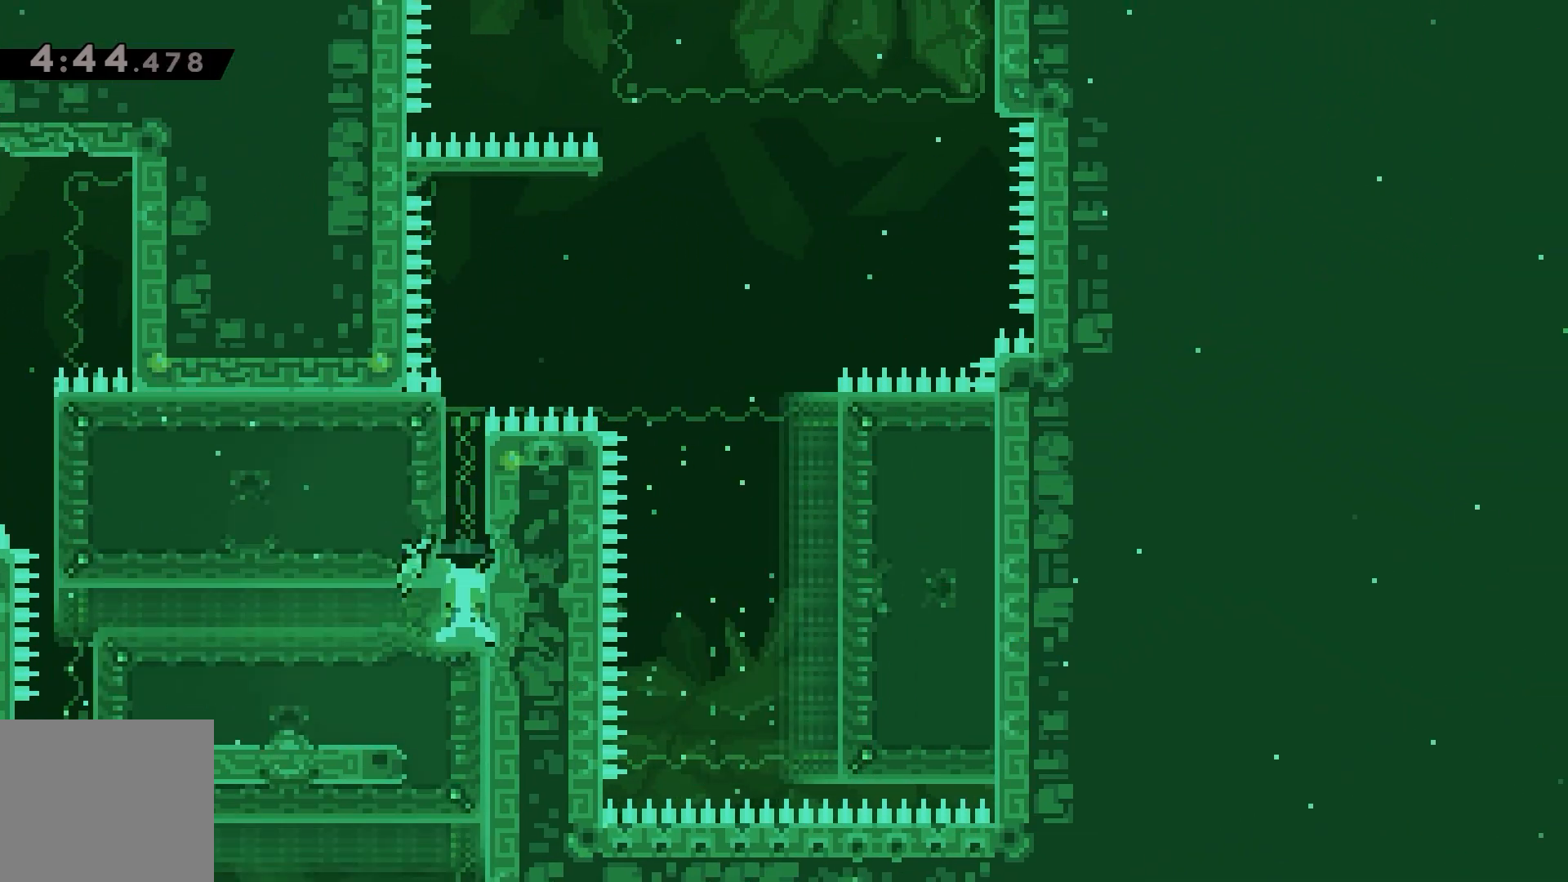
{"keys": ["grab", "jump", "right"], "events": [[17, "down", "up"], [250, "jump", "down"], [417, "right", "down"], [483, "grab", "down"]]}
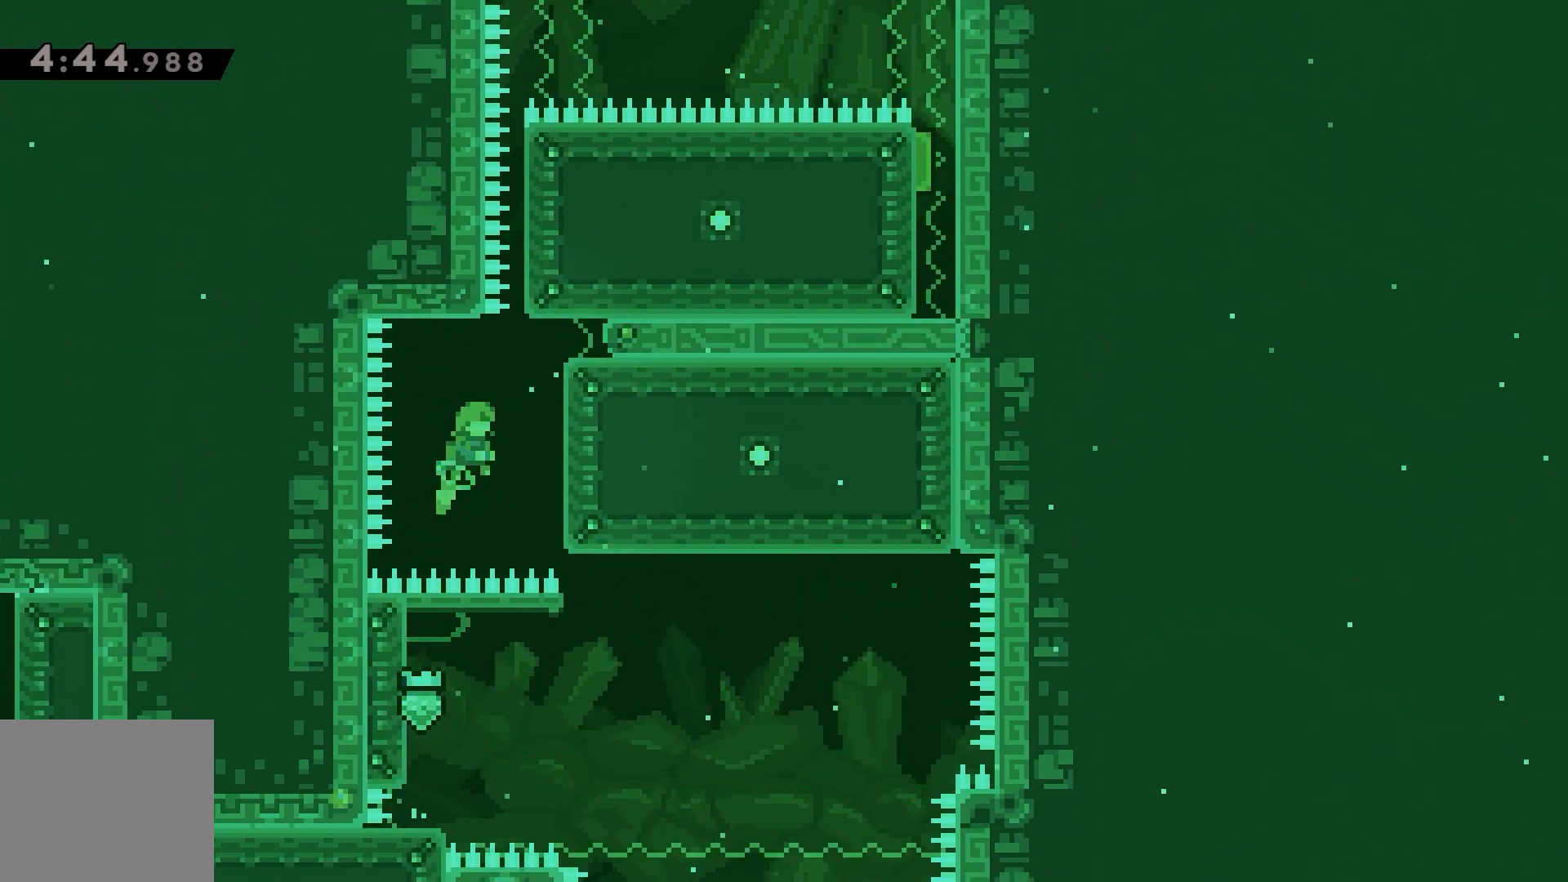
{"keys": ["demo", "grab", "jump", "right", "up"], "events": [[50, "jump", "up"], [217, "jump", "down"], [250, "up", "down"], [450, "demo", "down"]]}
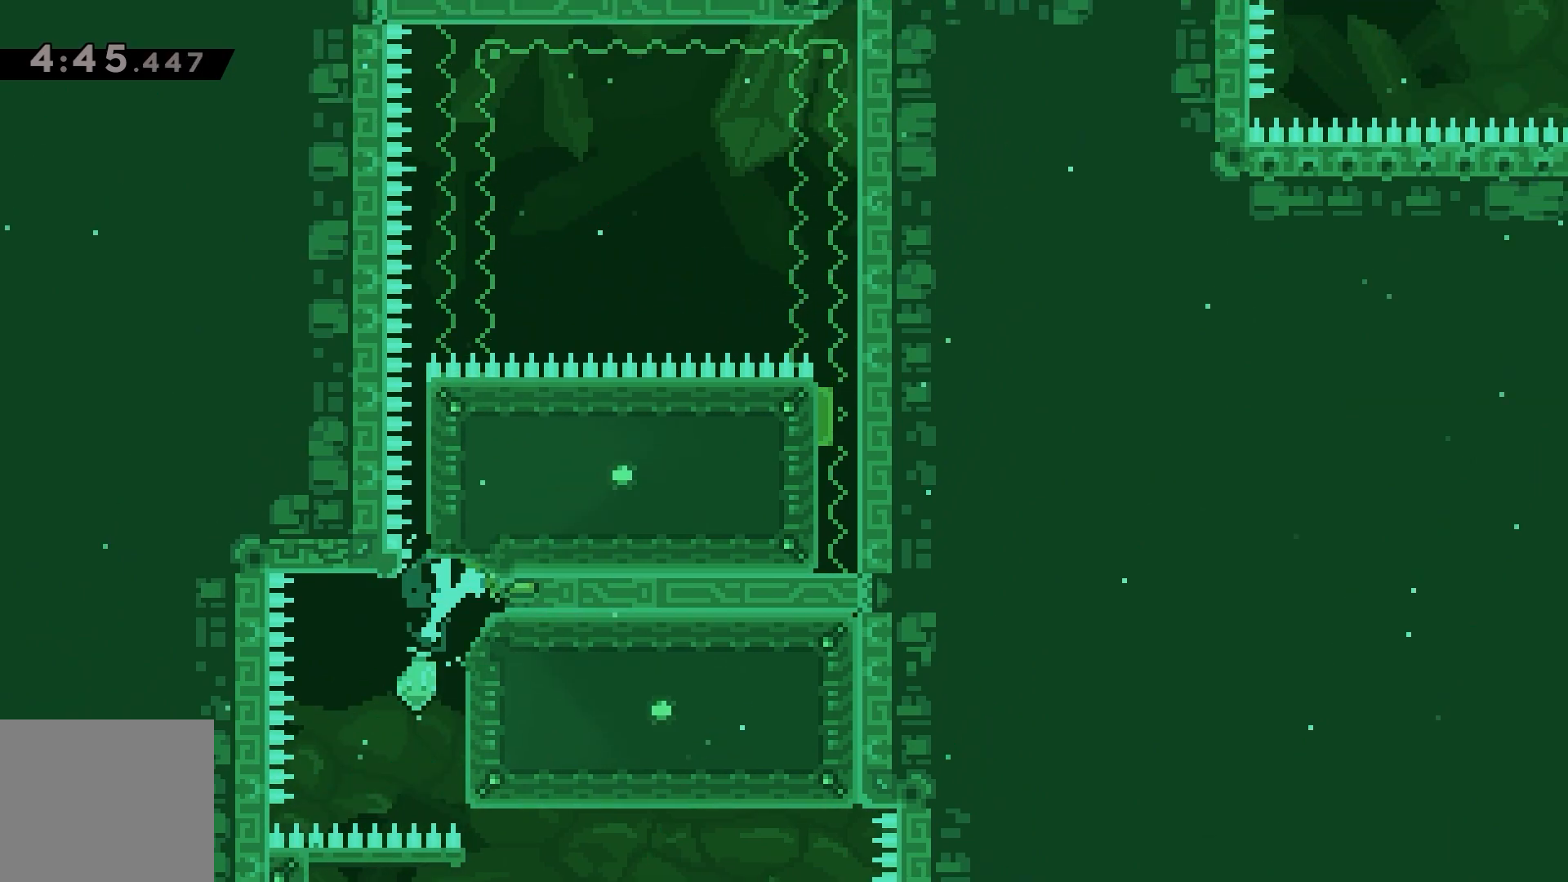
{"keys": [], "events": [[50, "jump", "up"], [83, "demo", "up"], [150, "grab", "up"], [250, "right", "up"], [250, "up", "up"]]}
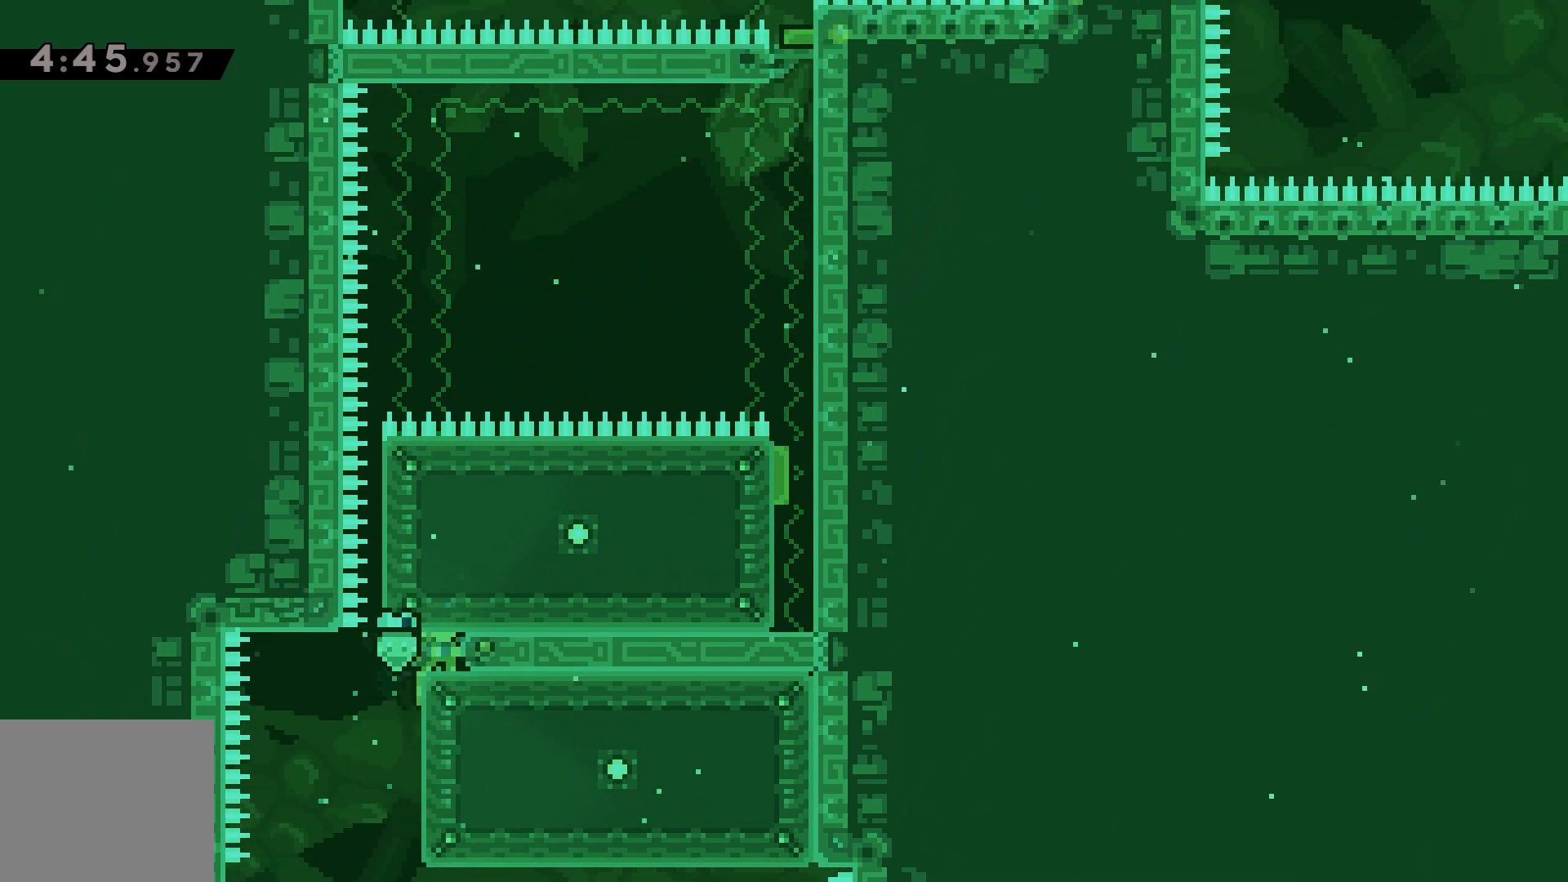
{"keys": [], "events": []}
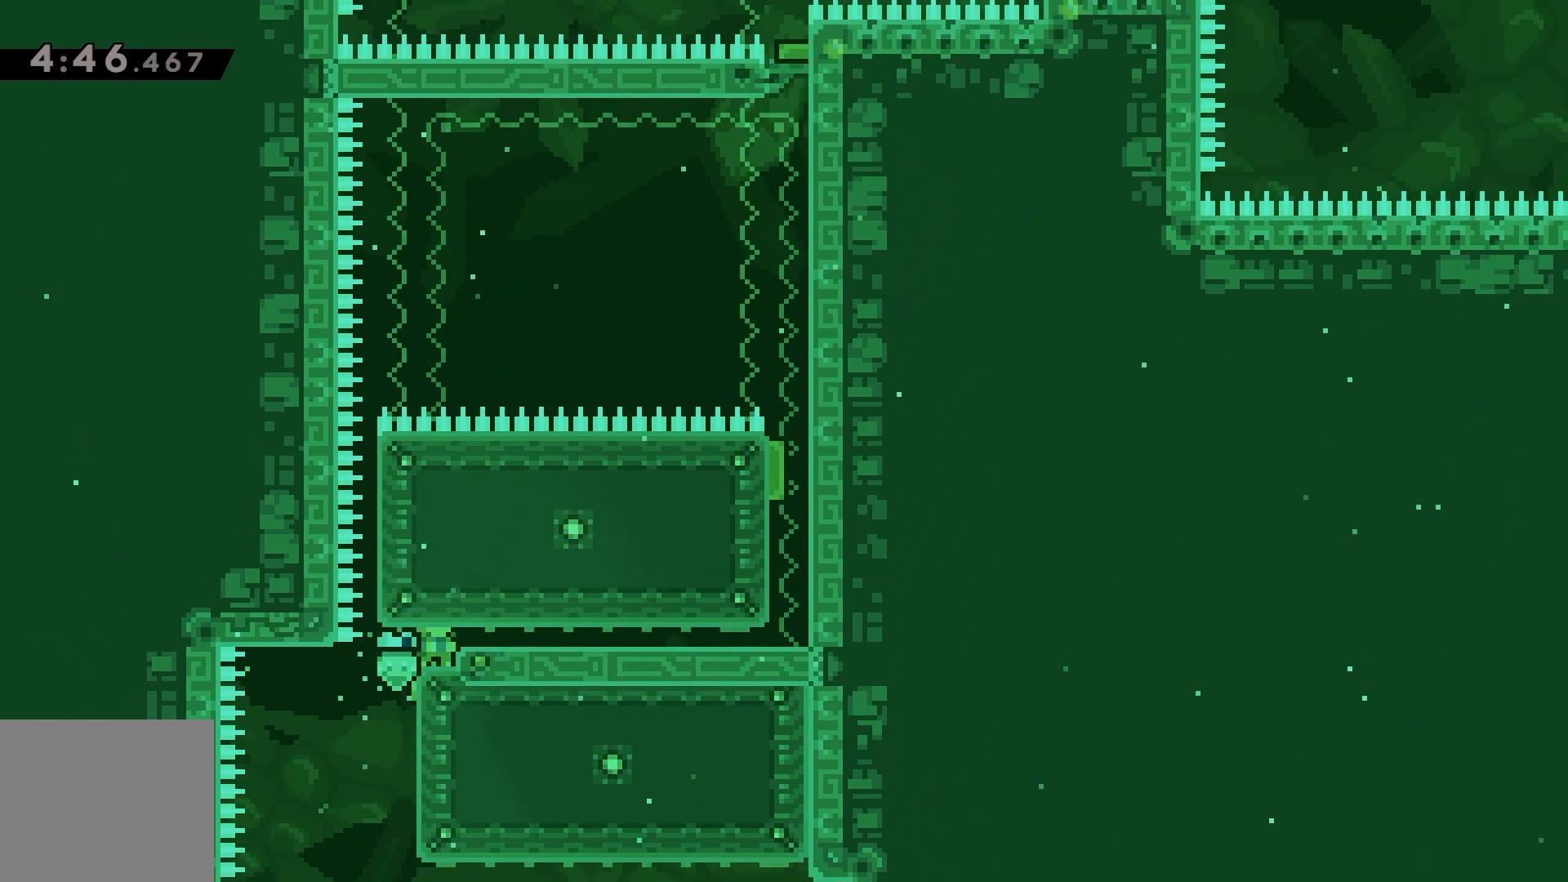
{"keys": ["down", "jump", "right"], "events": [[117, "down", "down"], [150, "right", "down"], [217, "jump", "down"], [283, "jump", "up"], [350, "jump", "down"], [417, "jump", "up"], [483, "jump", "down"]]}
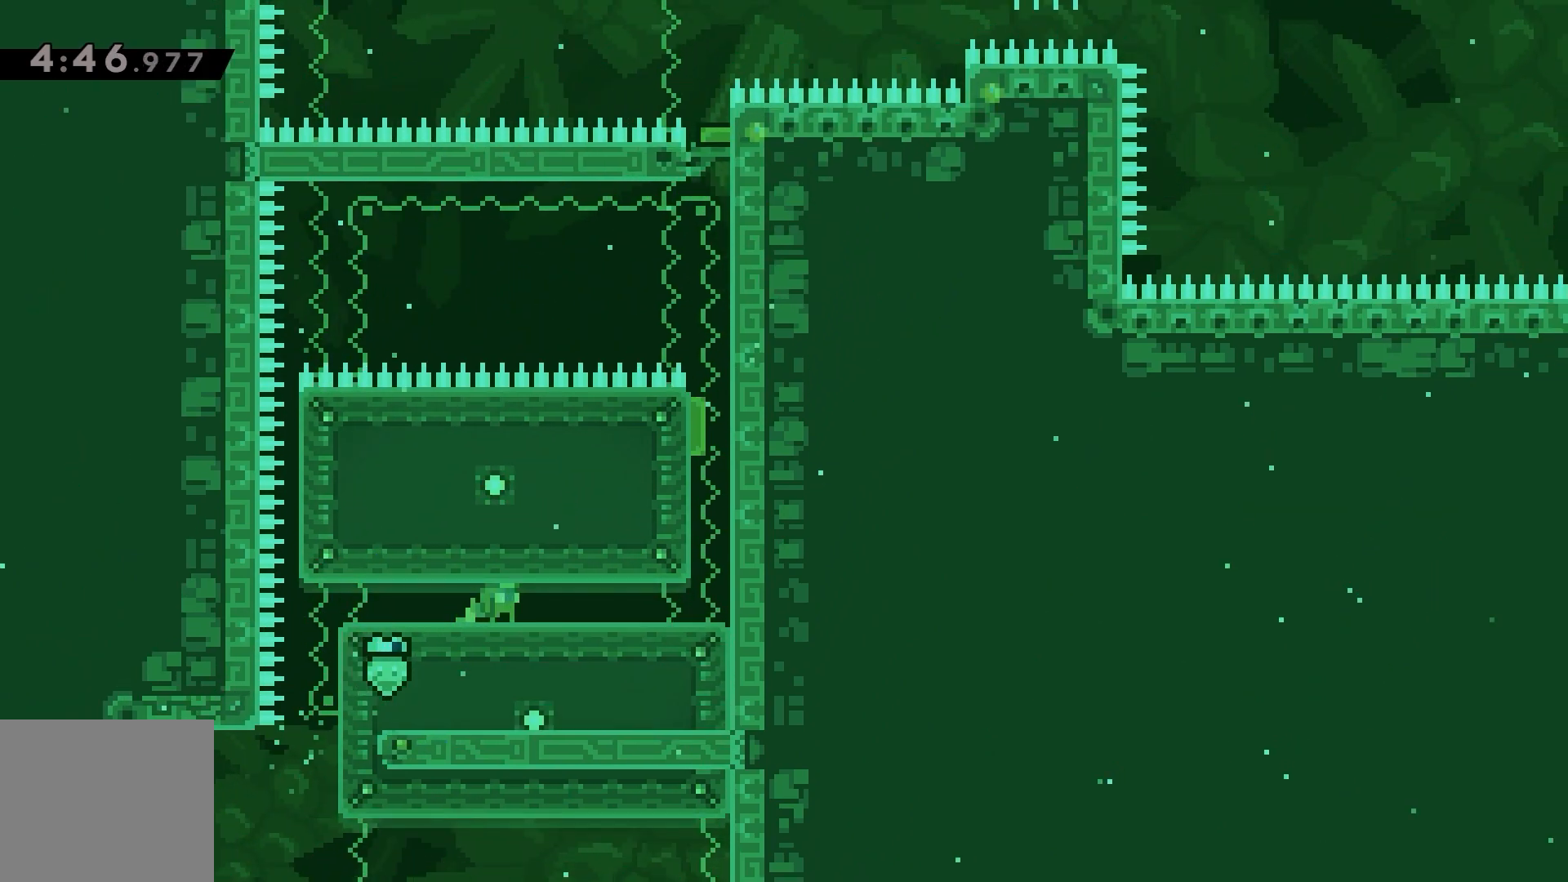
{"keys": ["down", "jump", "right"], "events": [[50, "jump", "up"], [117, "jump", "down"], [183, "jump", "up"], [250, "jump", "down"], [317, "jump", "up"], [383, "jump", "down"]]}
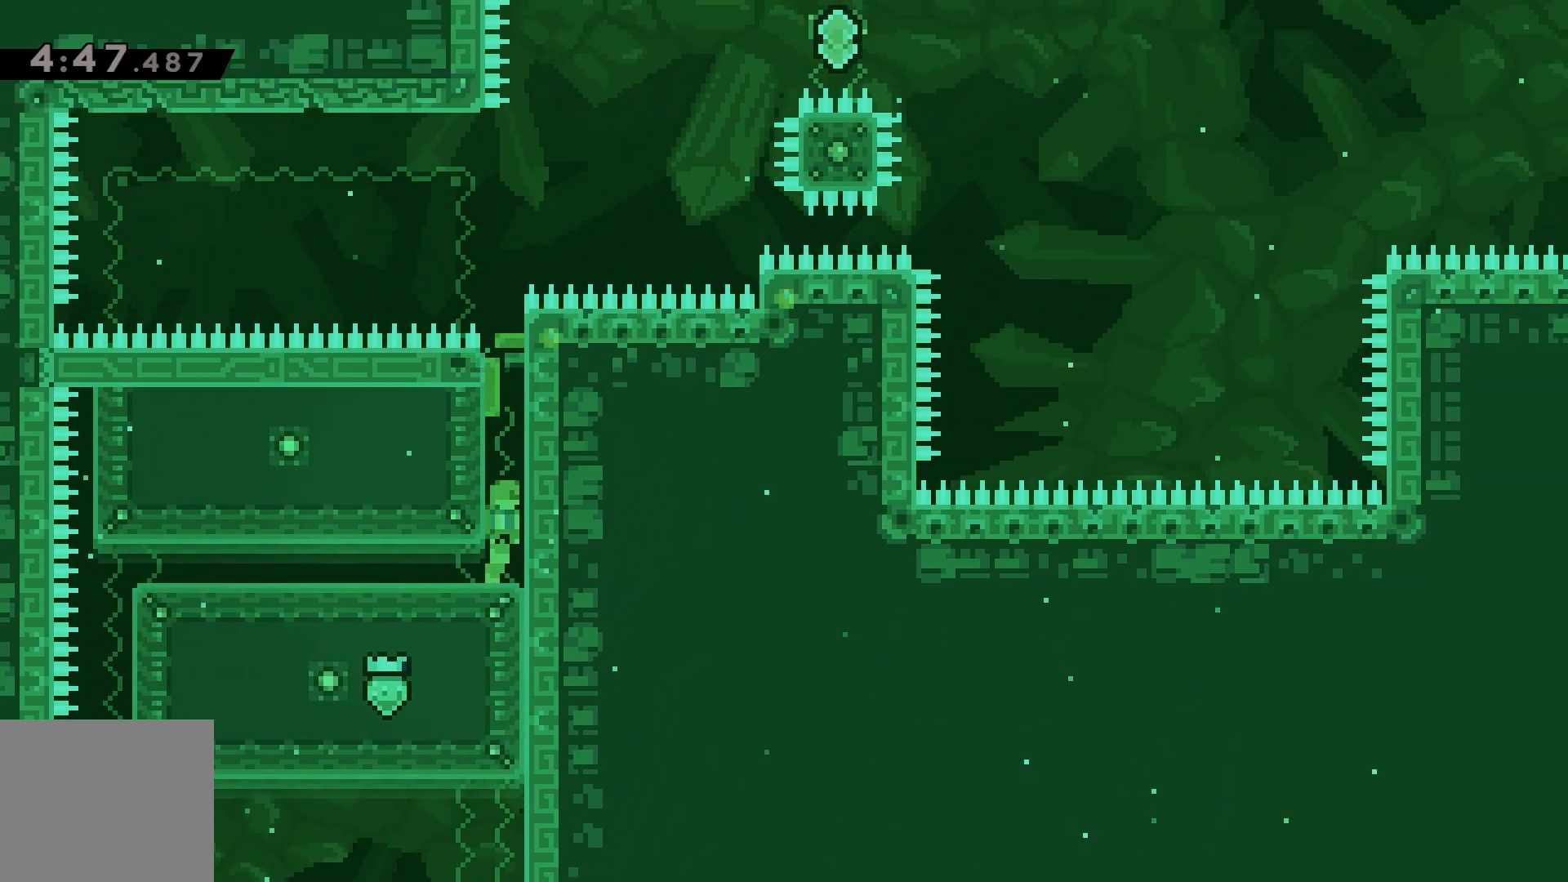
{"keys": [], "events": [[17, "jump", "up"], [150, "down", "up"], [183, "right", "up"]]}
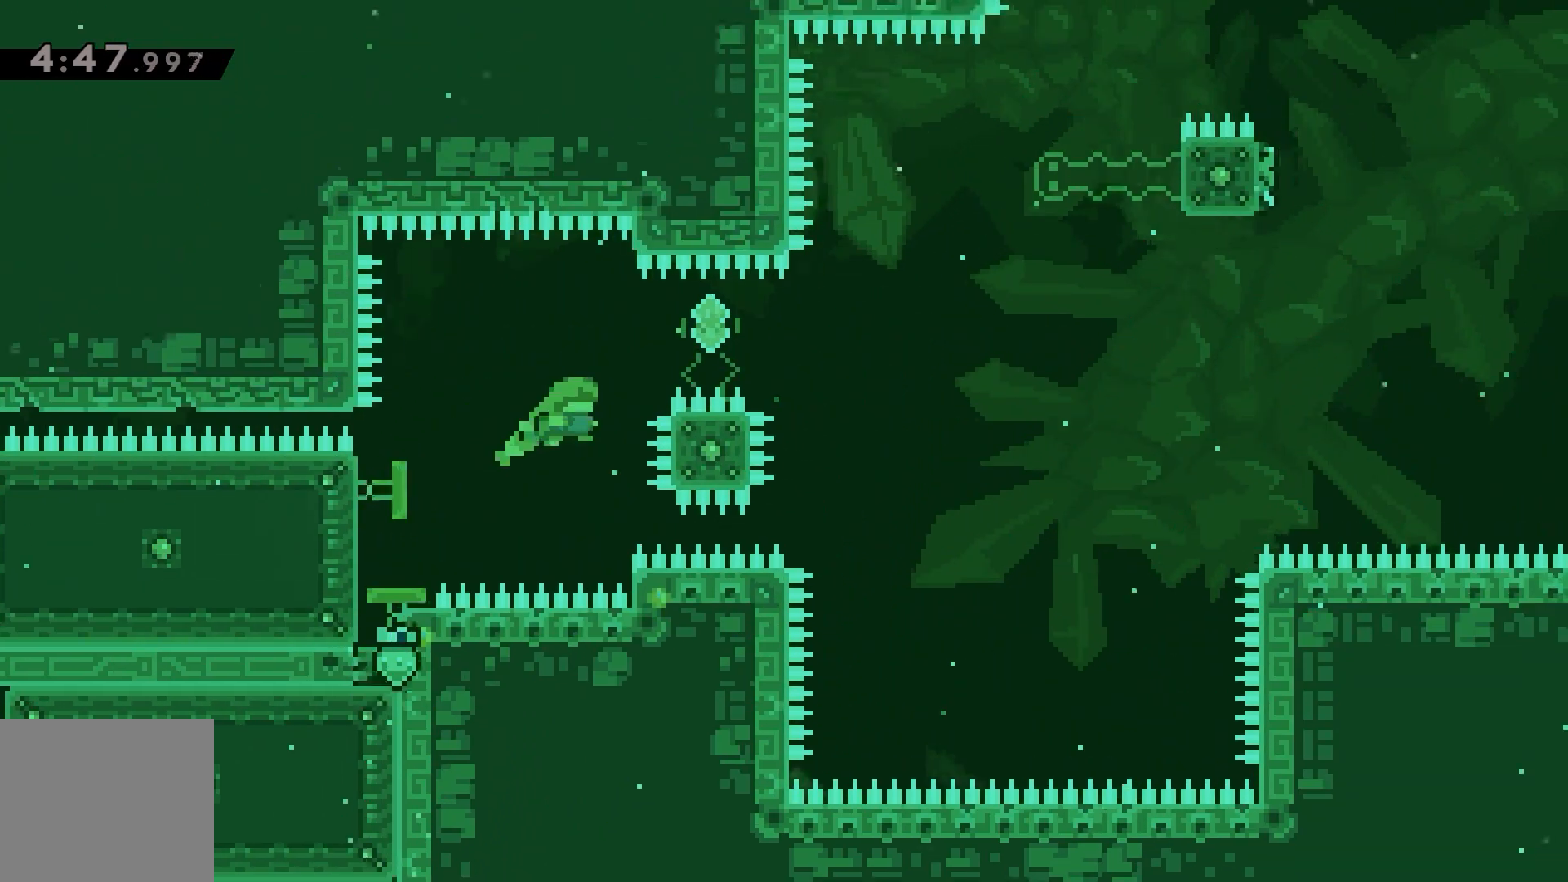
{"keys": ["right"], "events": [[117, "right", "down"]]}
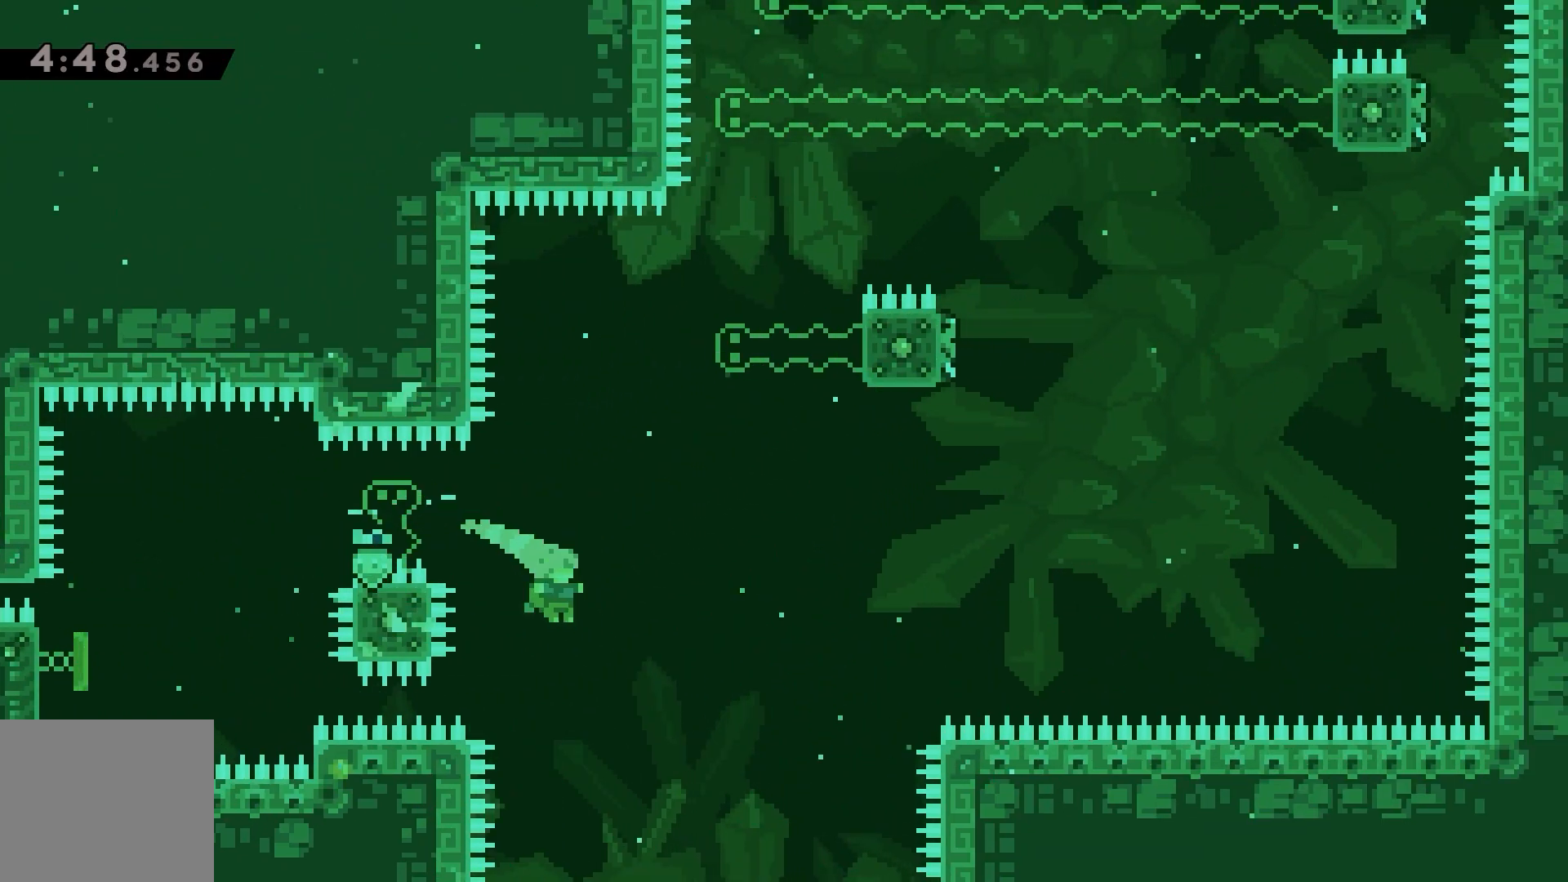
{"keys": [], "events": [[117, "dash", "down"], [117, "up", "down"], [183, "dash", "up"], [417, "right", "up"], [417, "up", "up"]]}
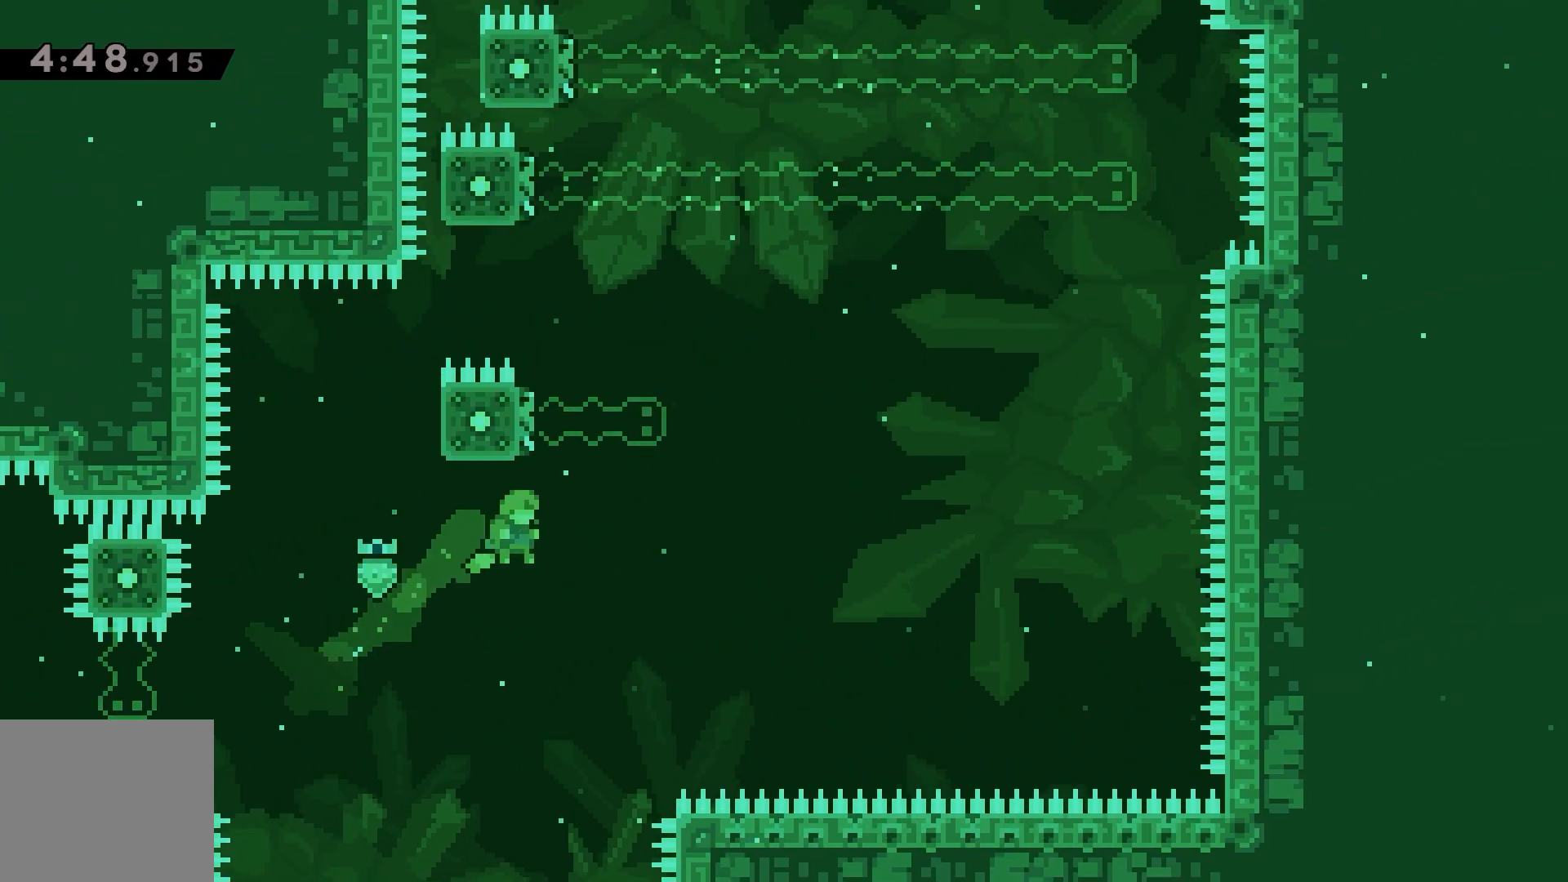
{"keys": ["dash", "jump", "left"], "events": [[117, "dash", "down"], [117, "up", "down"], [250, "up", "up"], [350, "jump", "down"], [350, "left", "down"]]}
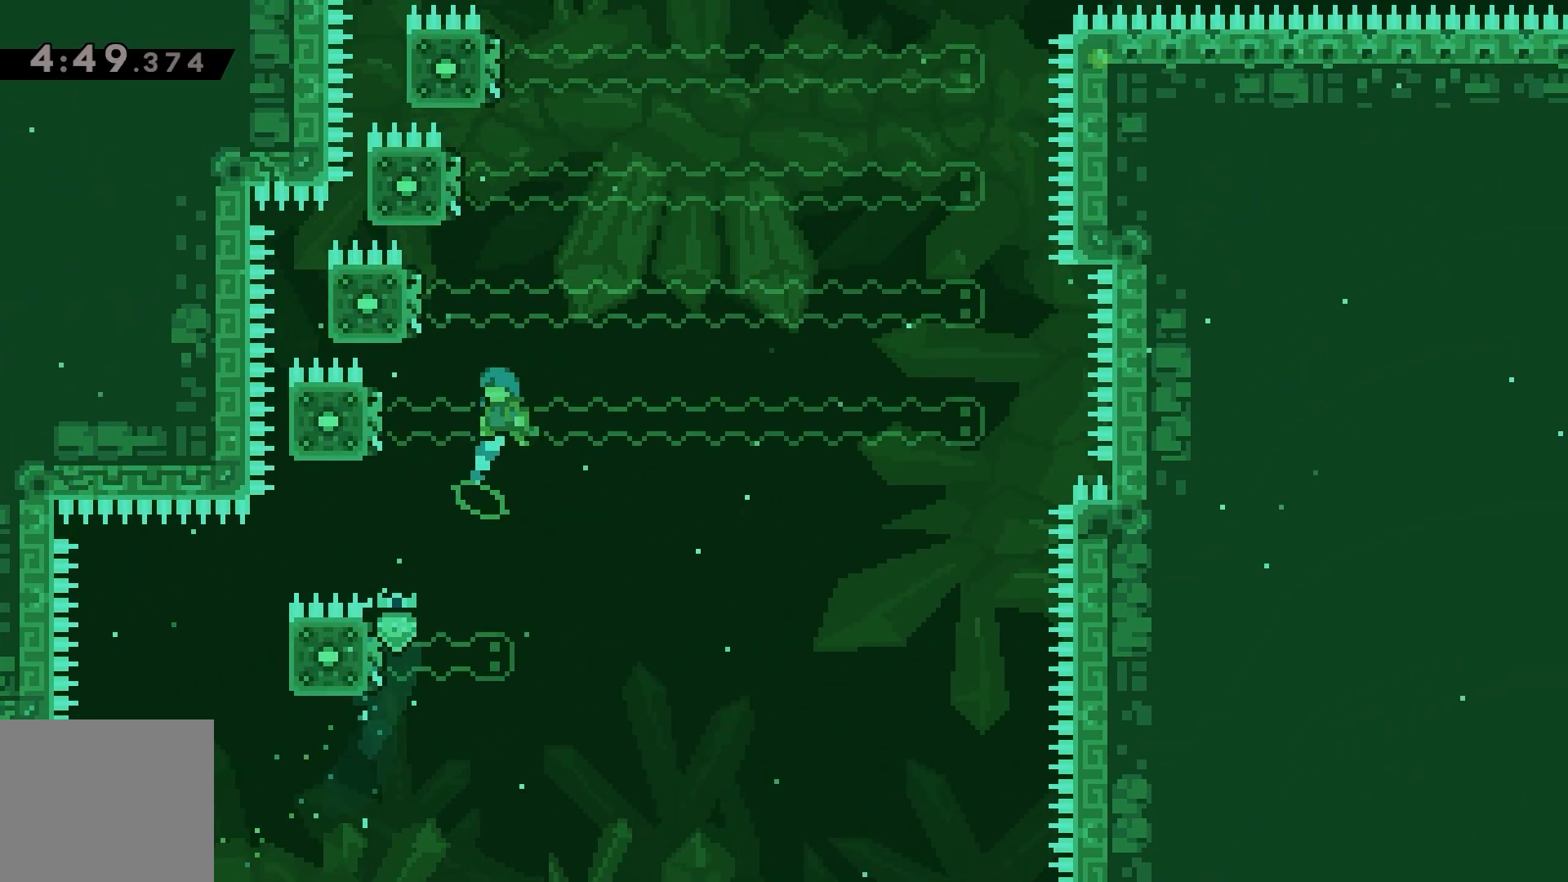
{"keys": ["jump"], "events": [[317, "dash", "up"], [317, "jump", "up"], [383, "left", "up"], [450, "jump", "down"]]}
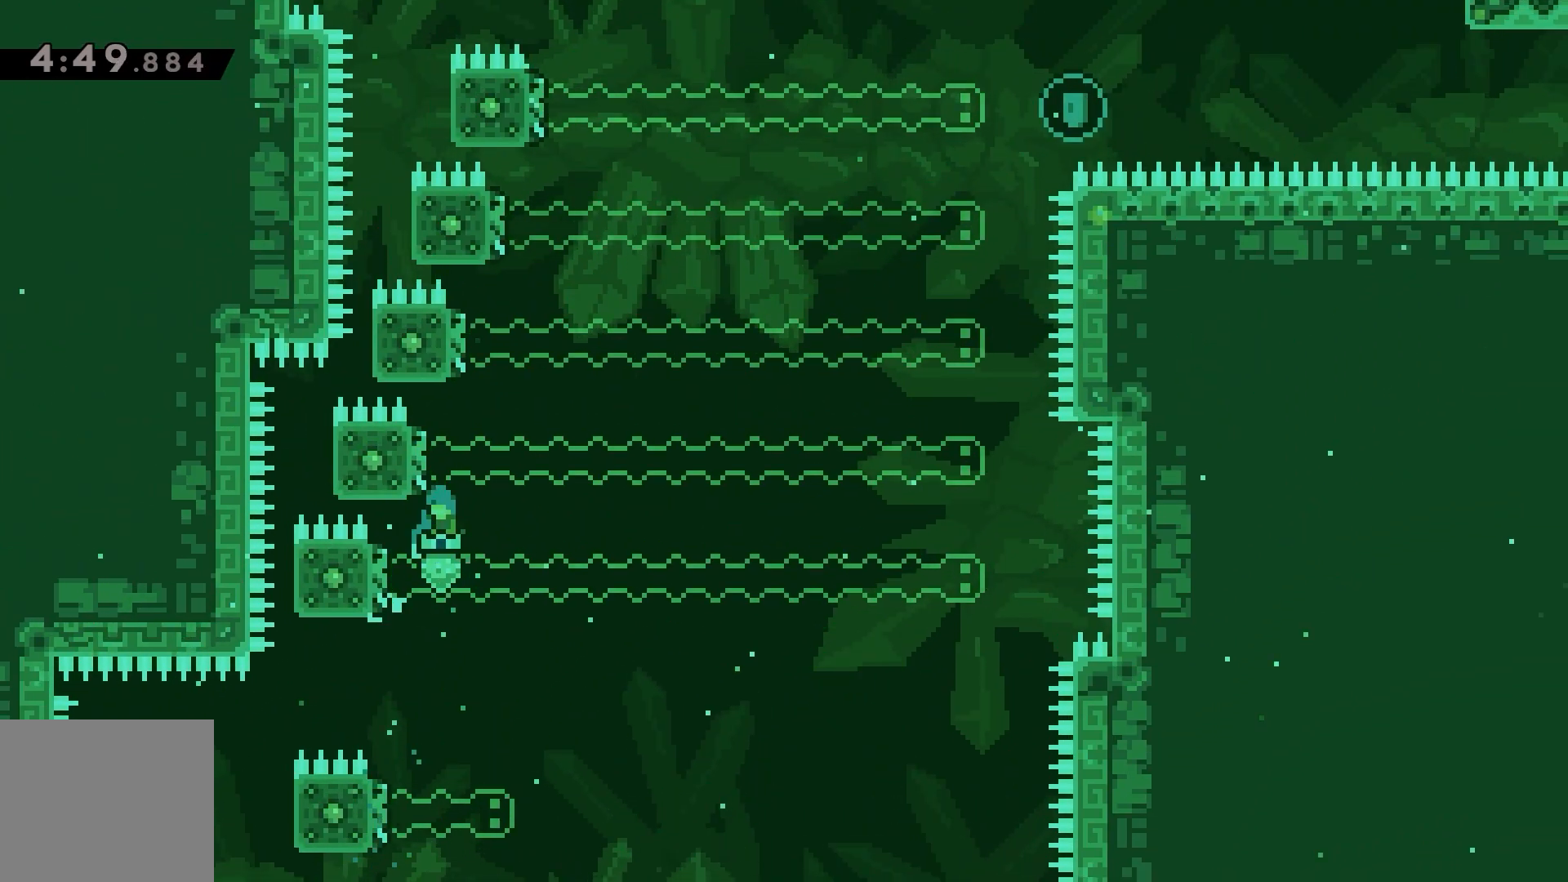
{"keys": ["jump", "left"], "events": [[50, "left", "down"], [217, "jump", "up"], [250, "left", "up"], [267, "jump", "down"], [350, "left", "down"]]}
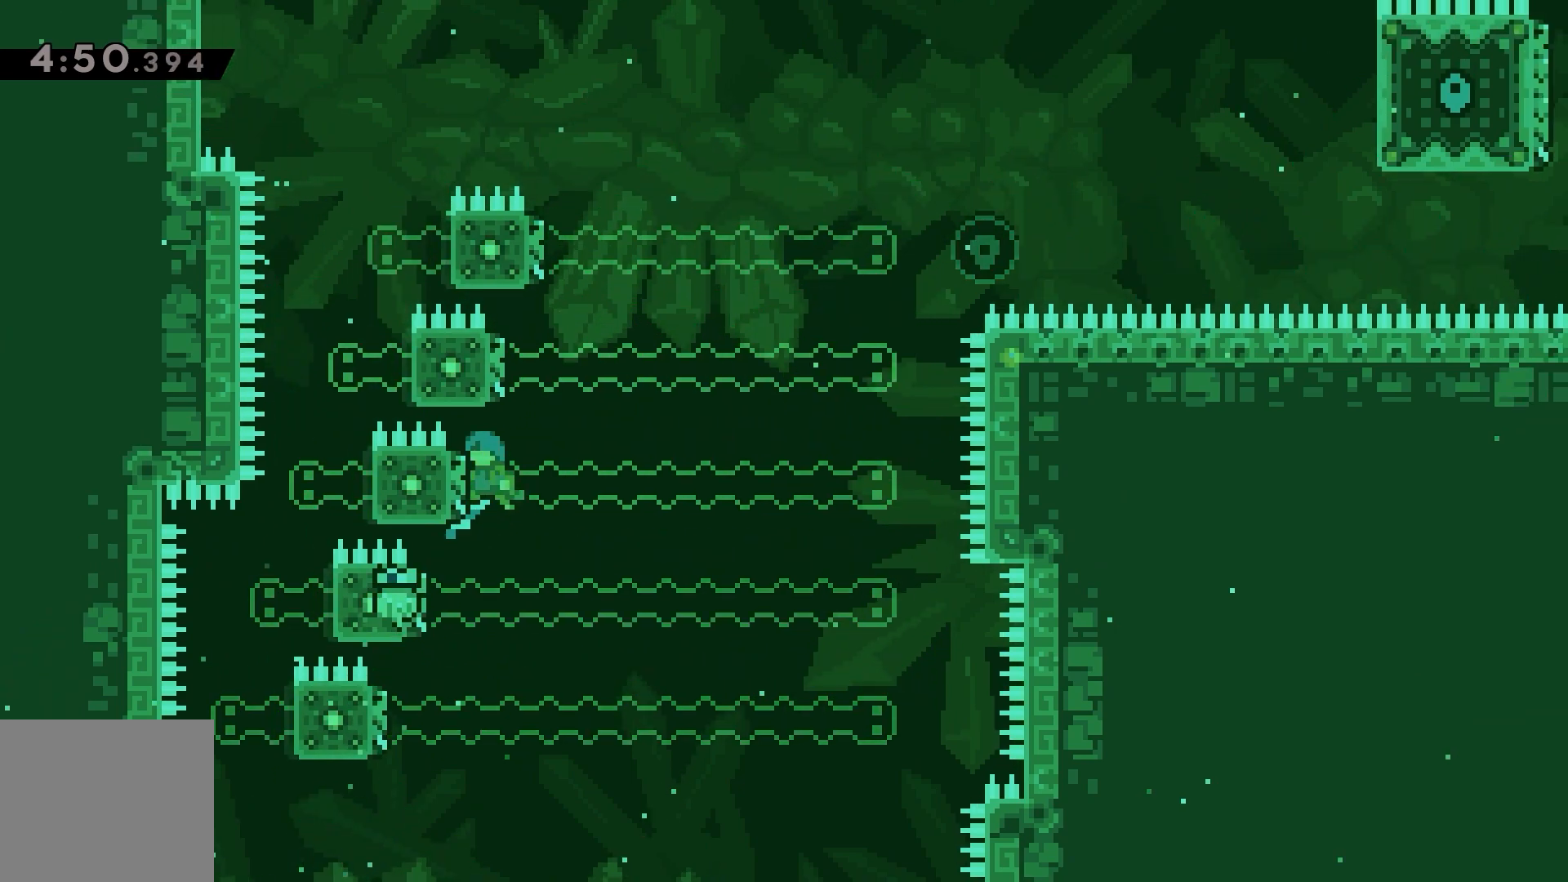
{"keys": ["jump"], "events": [[50, "jump", "up"], [83, "left", "up"], [150, "jump", "down"], [183, "left", "down"], [417, "jump", "up"], [433, "left", "up"], [500, "jump", "down"]]}
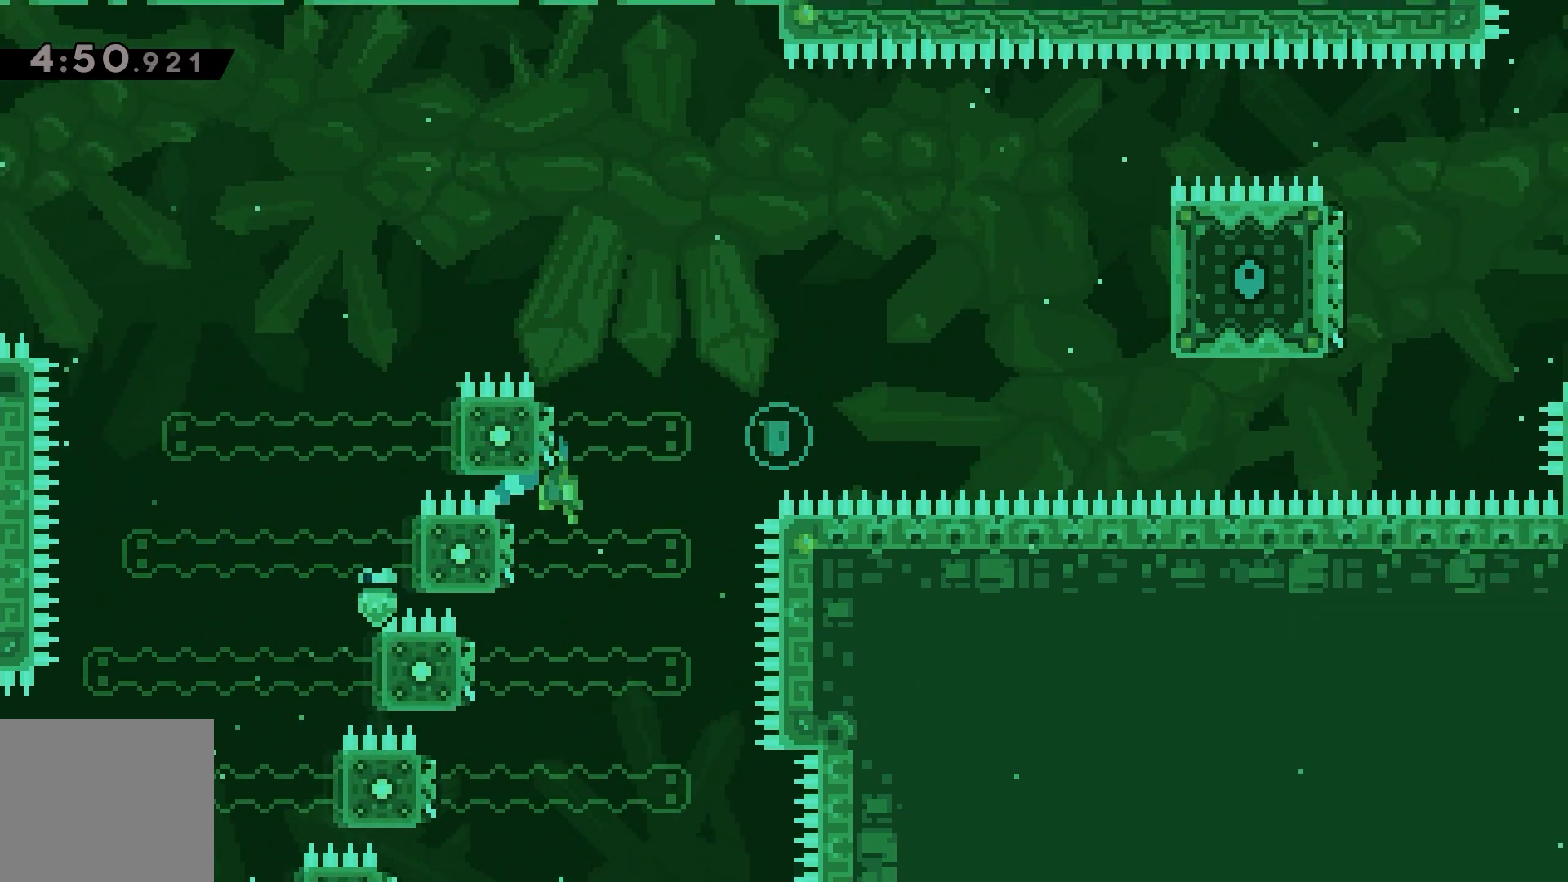
{"keys": ["jump", "right"], "events": [[17, "left", "down"], [267, "jump", "up"], [383, "left", "up"], [383, "right", "down"], [417, "jump", "down"]]}
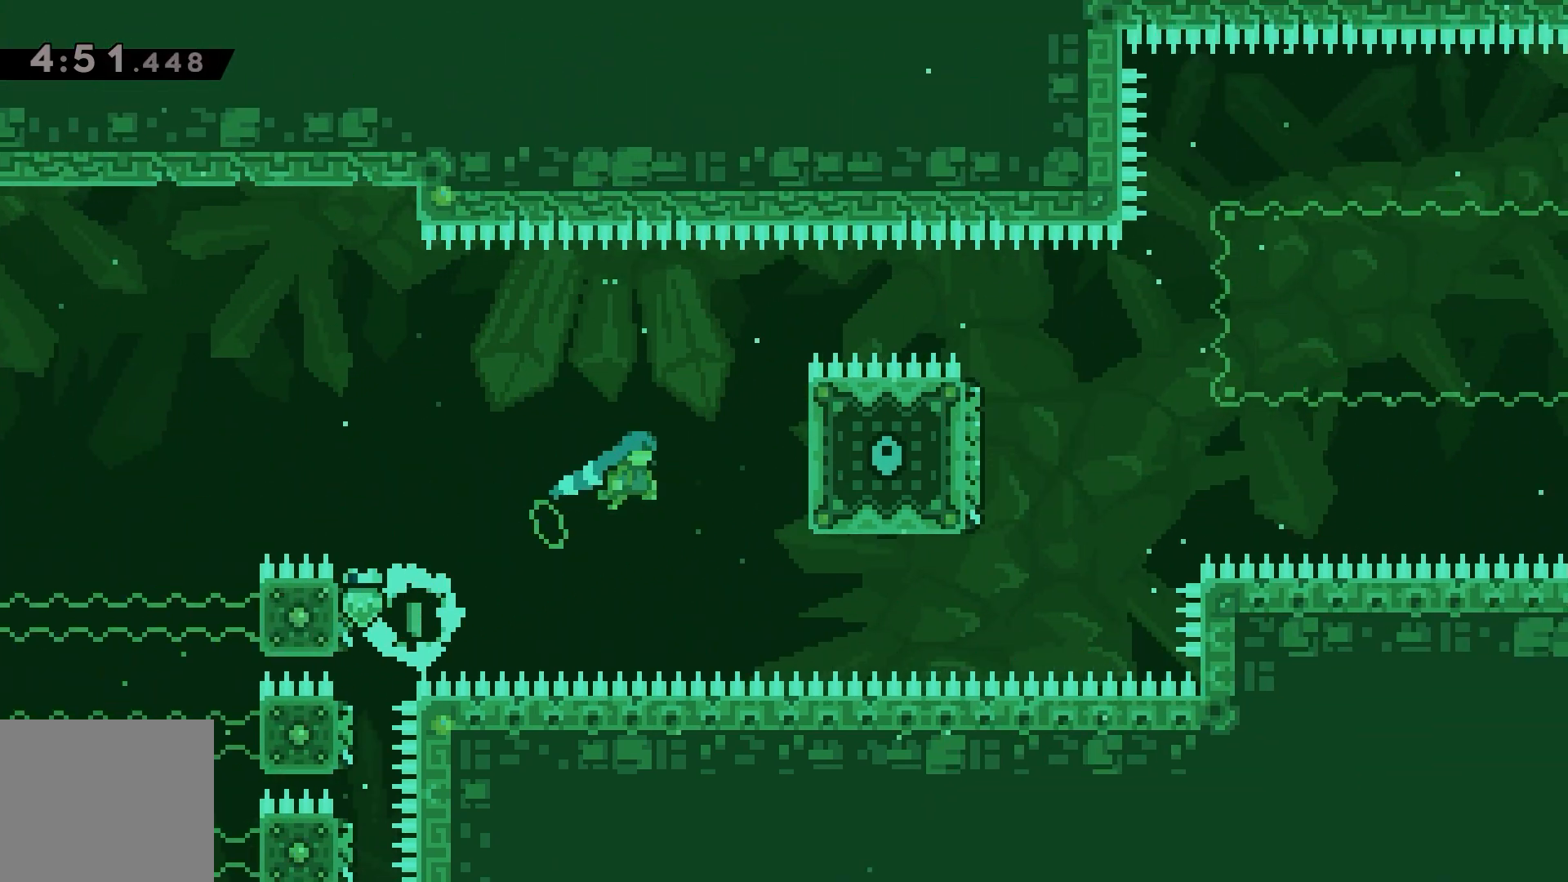
{"keys": ["grab"], "events": [[250, "grab", "down"], [317, "jump", "up"], [317, "right", "up"]]}
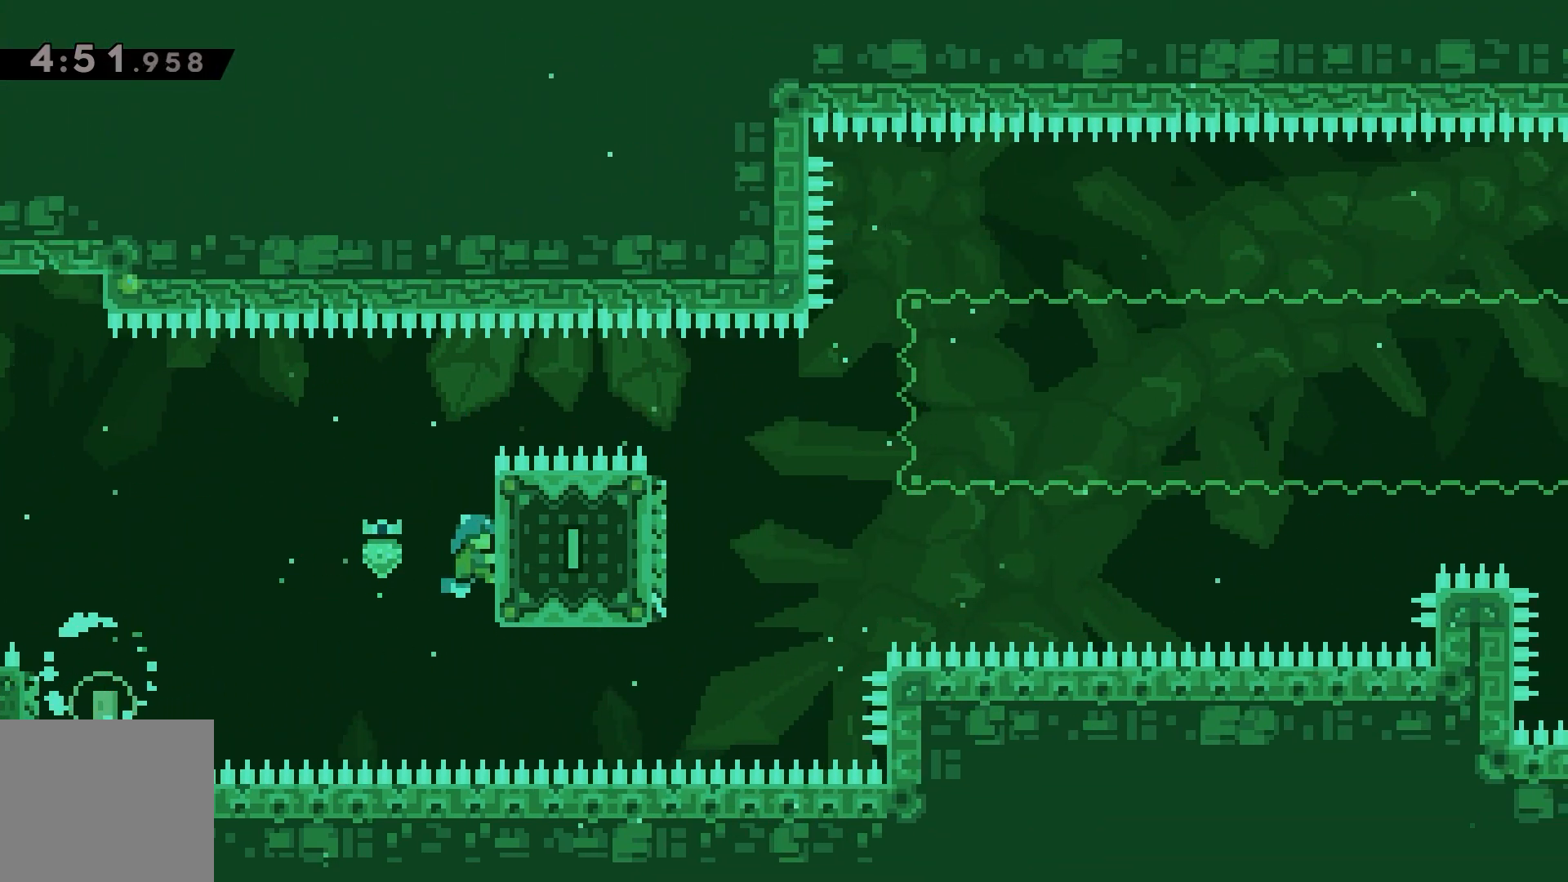
{"keys": ["grab"], "events": [[133, "down", "down"], [217, "down", "up"]]}
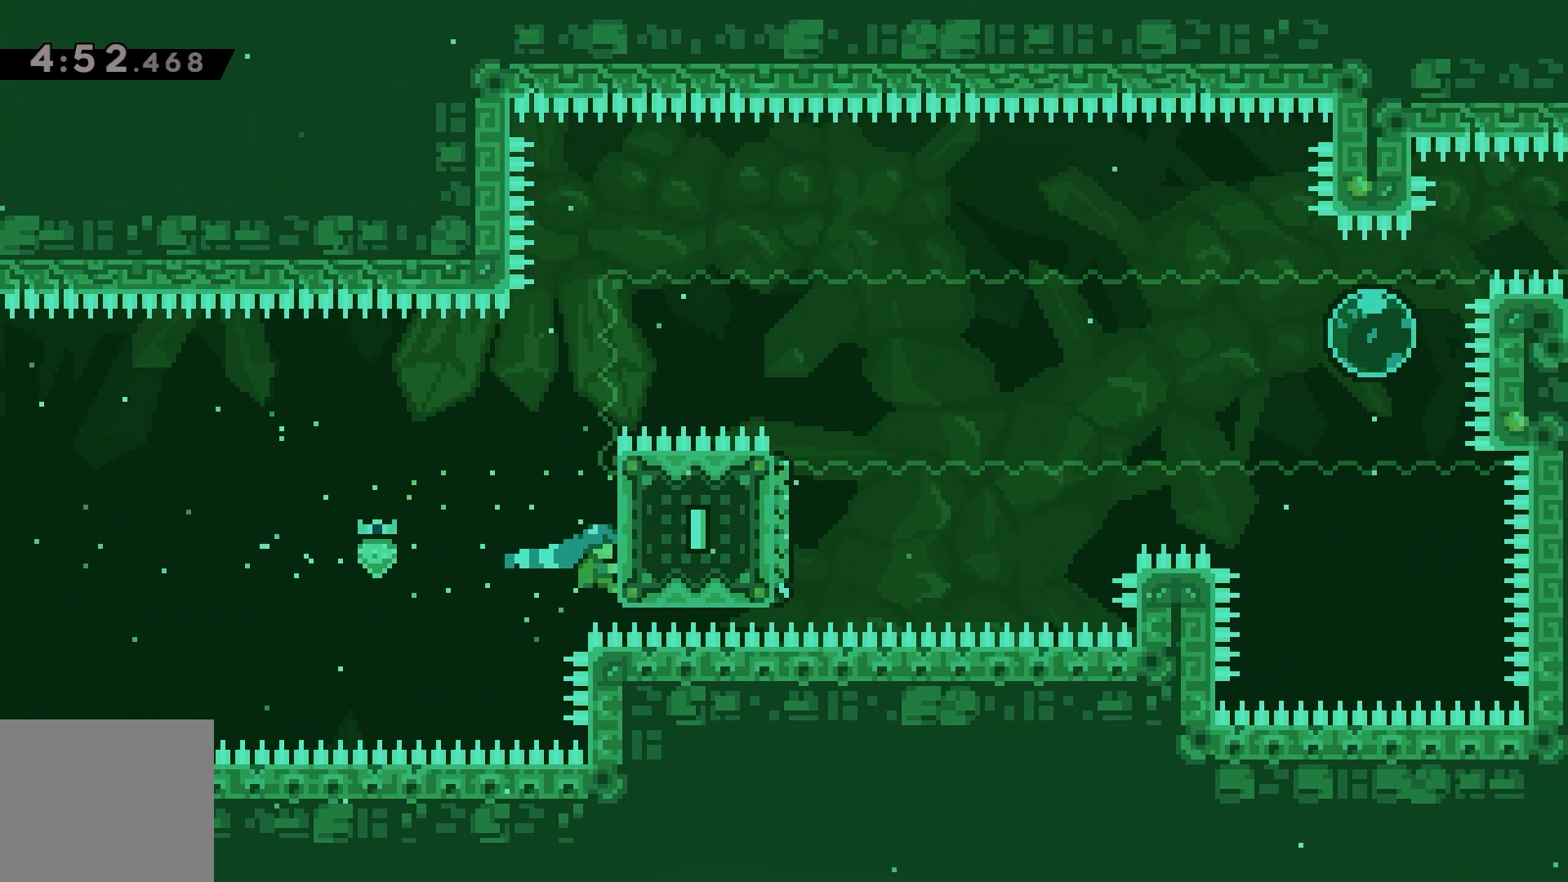
{"keys": ["grab"], "events": []}
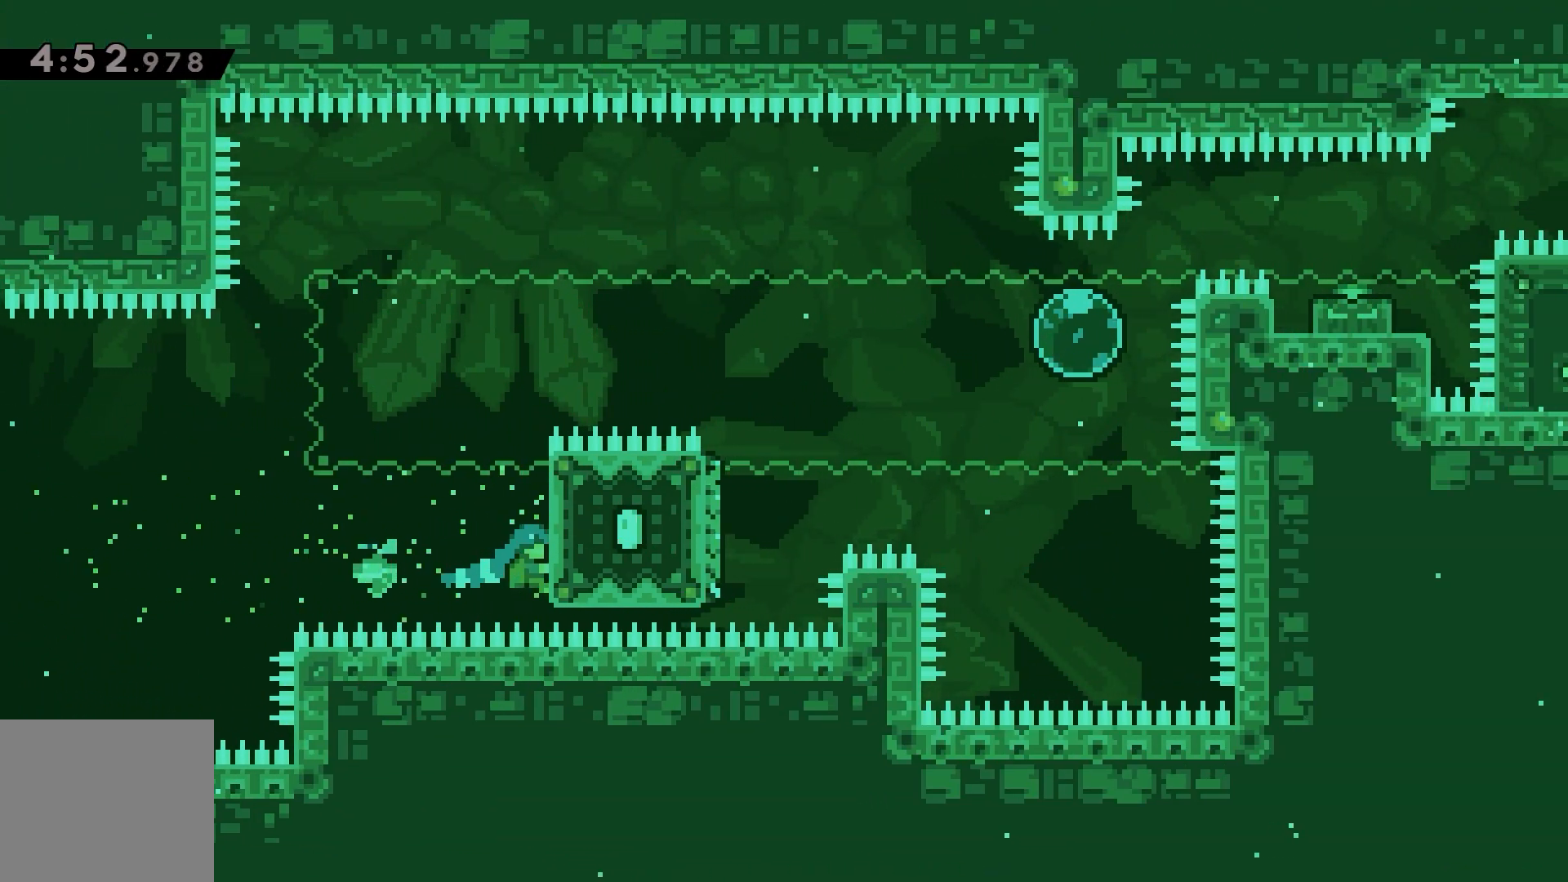
{"keys": ["grab"], "events": []}